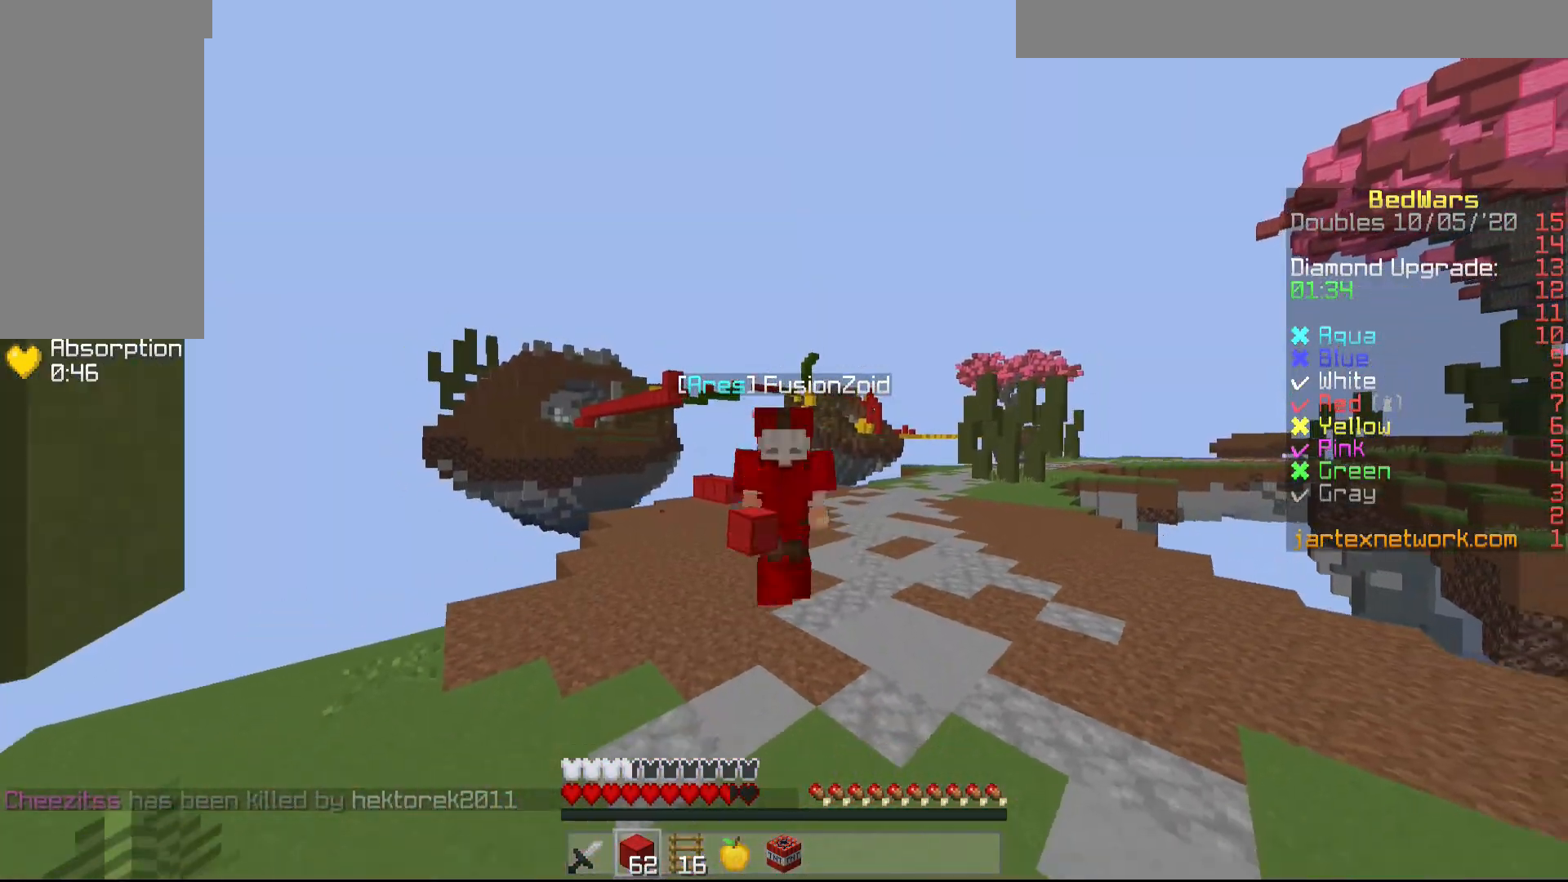
Gameplay with keyboard and mouse; each line is a JSON object with the keys and mouse buttons held at the frame after it. "events" lists presses ("down") and releases ("up") of "a", "d", "s", "shift", "w", "mouse_left" and "mouse_right" between this image and that frame as [ms after this image, input, new state], when the widget could be followed in between. "mouse_left", "mouse_right" = the "left", "right" buttons of the "mouse" list. No other keys are recorded. Fast repeated clicks can show as one long hold. Mouse movement is not recorded.
{"keys": ["w"], "mouse": [], "events": []}
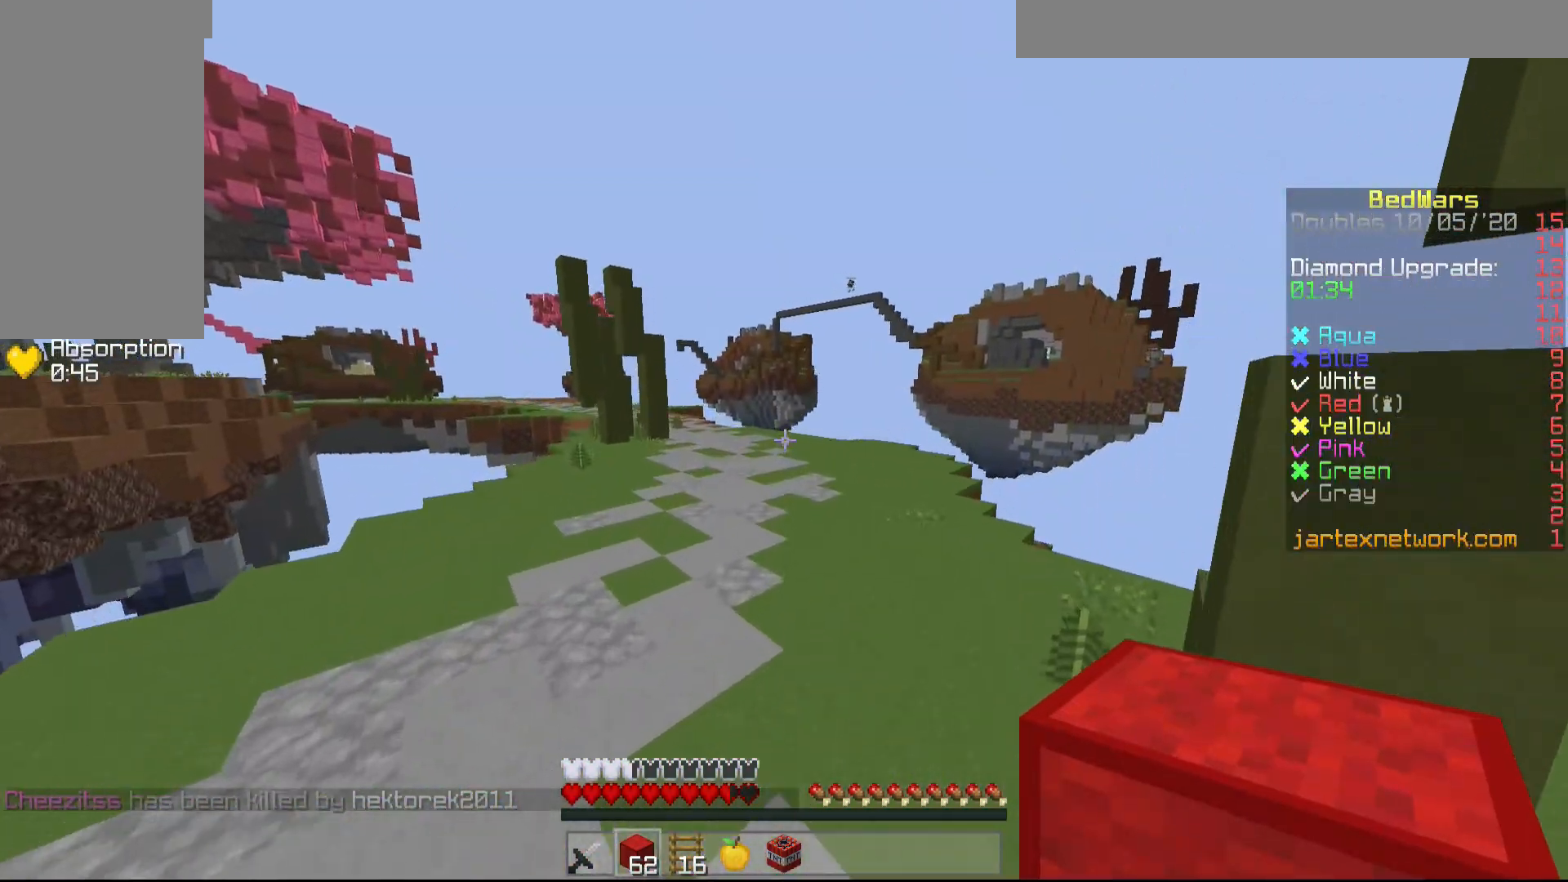
{"keys": ["w"], "mouse": [], "events": []}
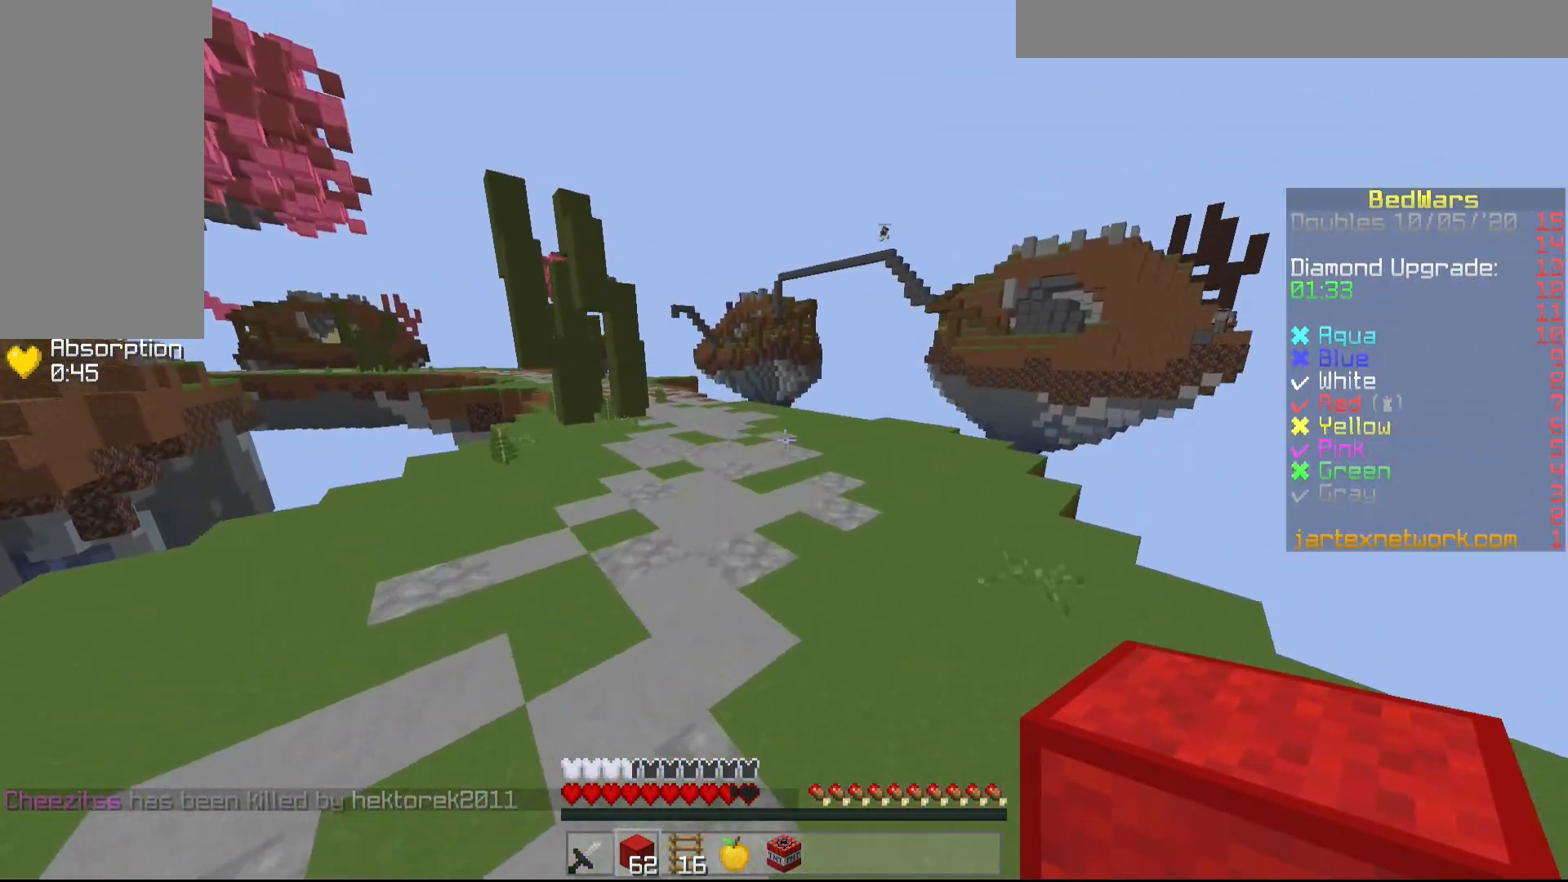
{"keys": ["w"], "mouse": [], "events": [[417, "mouse_left", "down"], [467, "mouse_left", "up"]]}
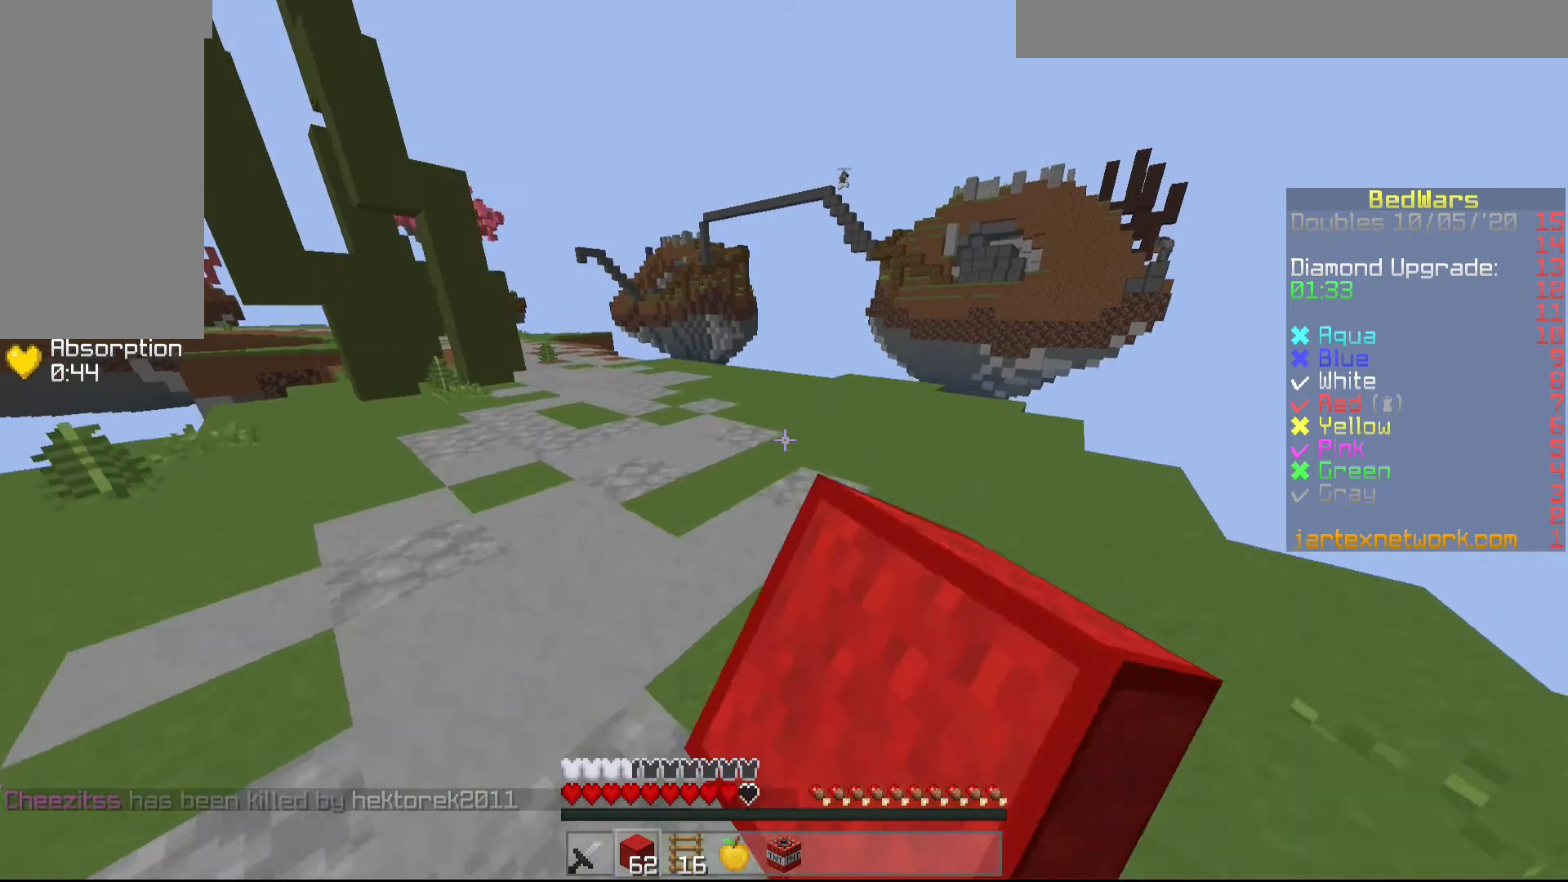
{"keys": ["w"], "mouse": ["left"], "events": [[67, "mouse_left", "down"], [117, "mouse_left", "up"], [267, "mouse_left", "down"], [317, "mouse_left", "up"], [417, "mouse_left", "down"]]}
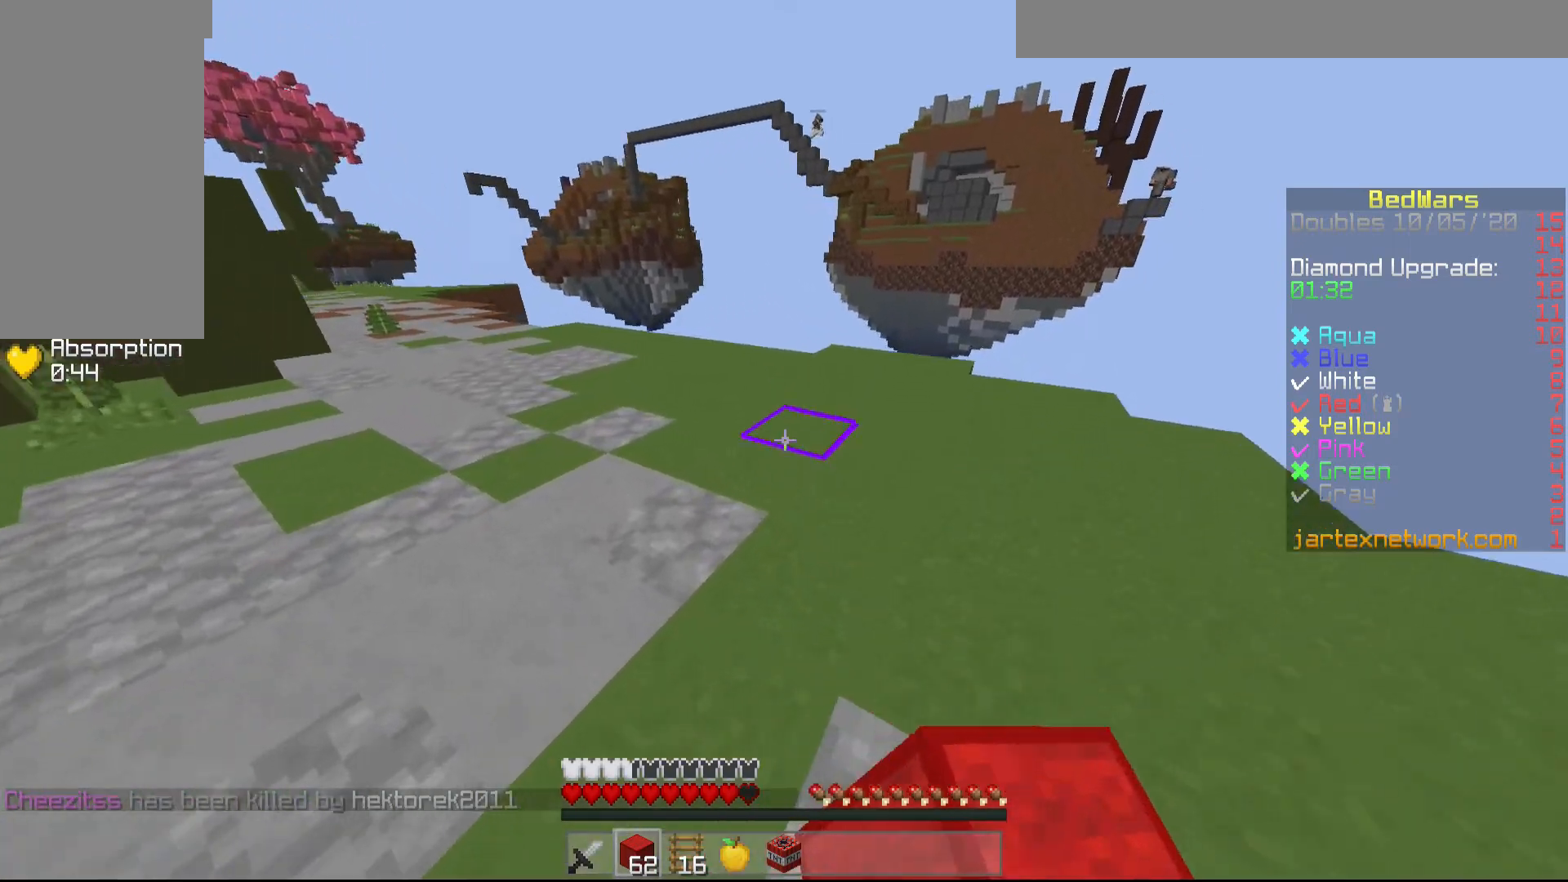
{"keys": ["w"], "mouse": [], "events": [[17, "mouse_left", "up"]]}
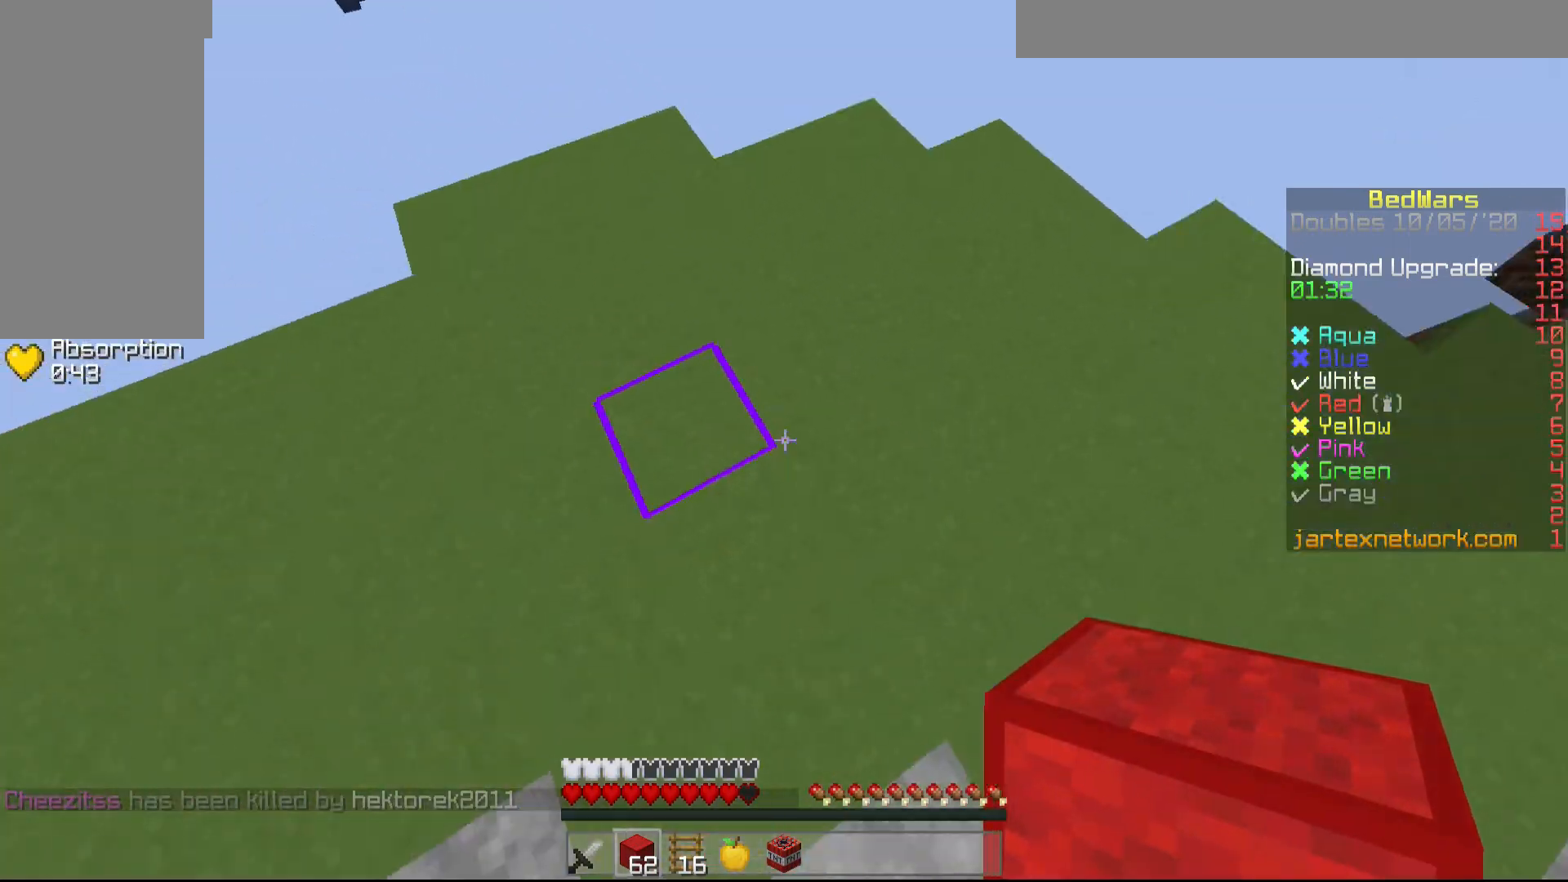
{"keys": ["a", "s"], "mouse": ["right"], "events": [[17, "w", "up"], [417, "s", "down"], [467, "a", "down"], [467, "mouse_right", "down"]]}
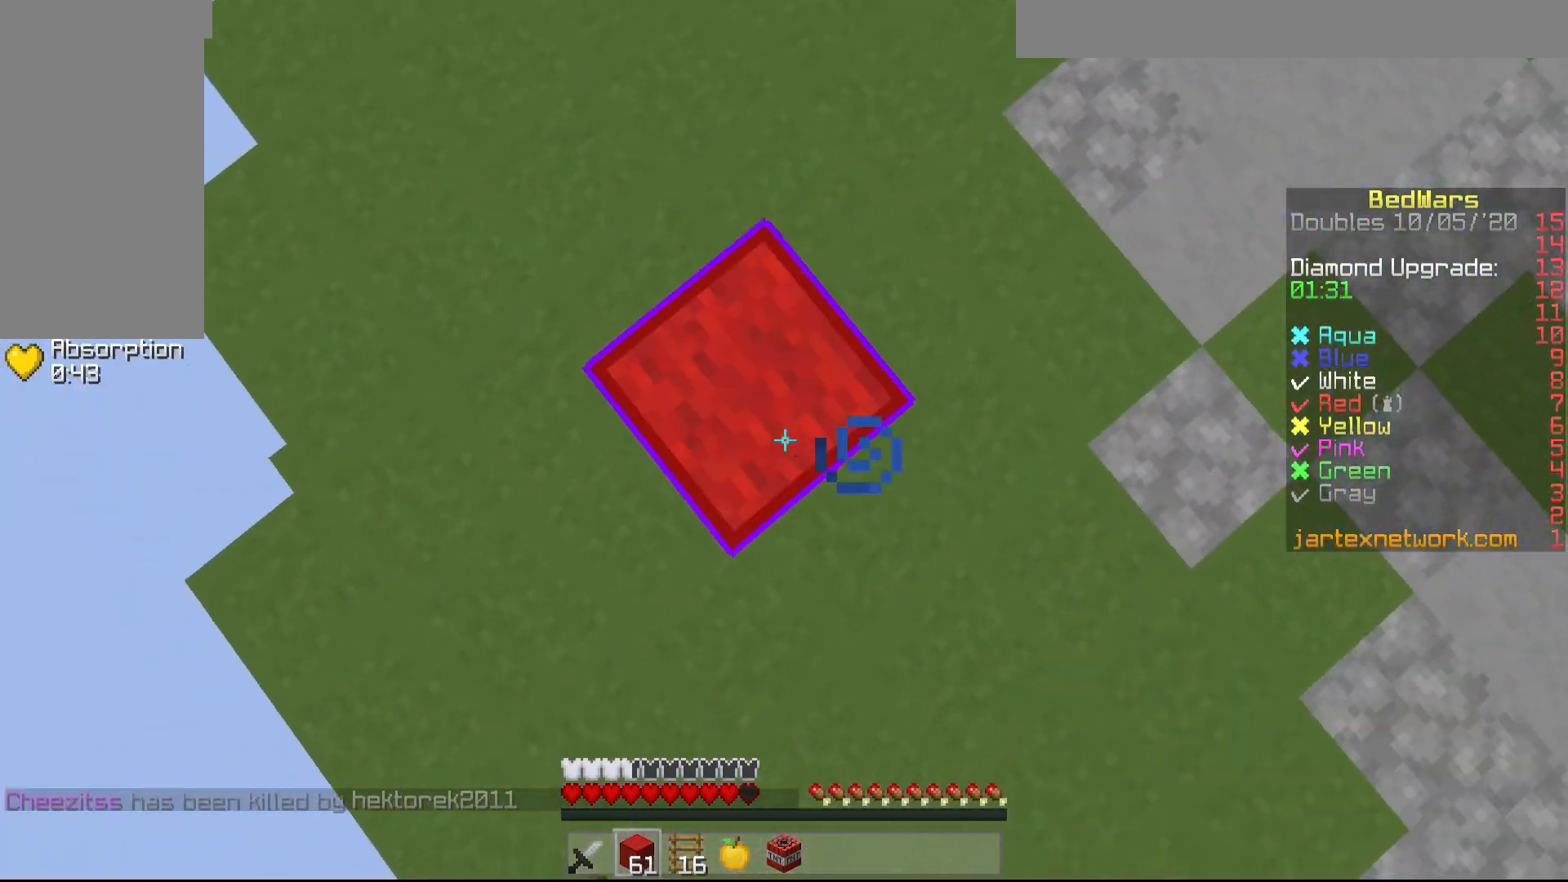
{"keys": ["a"], "mouse": ["right"], "events": [[67, "mouse_right", "up"], [167, "mouse_right", "down"], [217, "mouse_right", "up"], [217, "s", "up"], [283, "a", "up"], [317, "mouse_right", "down"], [317, "s", "down"], [367, "a", "down"], [367, "mouse_right", "up"], [417, "s", "up"], [467, "mouse_right", "down"]]}
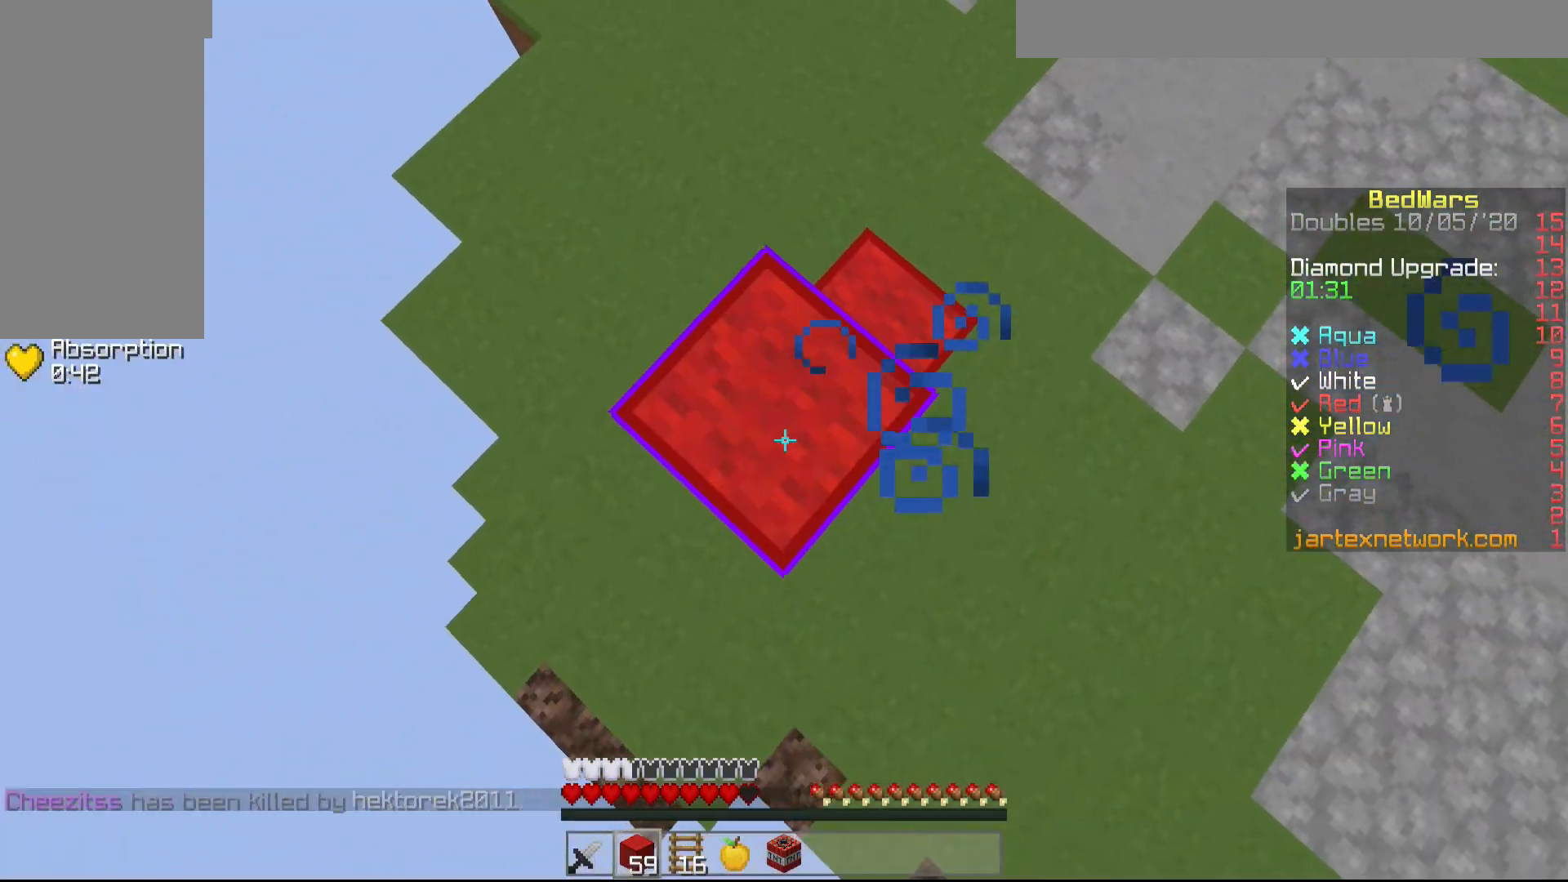
{"keys": ["a", "s"], "mouse": [], "events": [[17, "a", "up"], [17, "mouse_right", "up"], [17, "s", "down"], [117, "mouse_right", "down"], [167, "mouse_right", "up"], [167, "s", "up"], [233, "mouse_right", "down"], [317, "mouse_right", "up"], [367, "a", "down"], [367, "mouse_right", "down"], [367, "s", "down"], [467, "mouse_right", "up"]]}
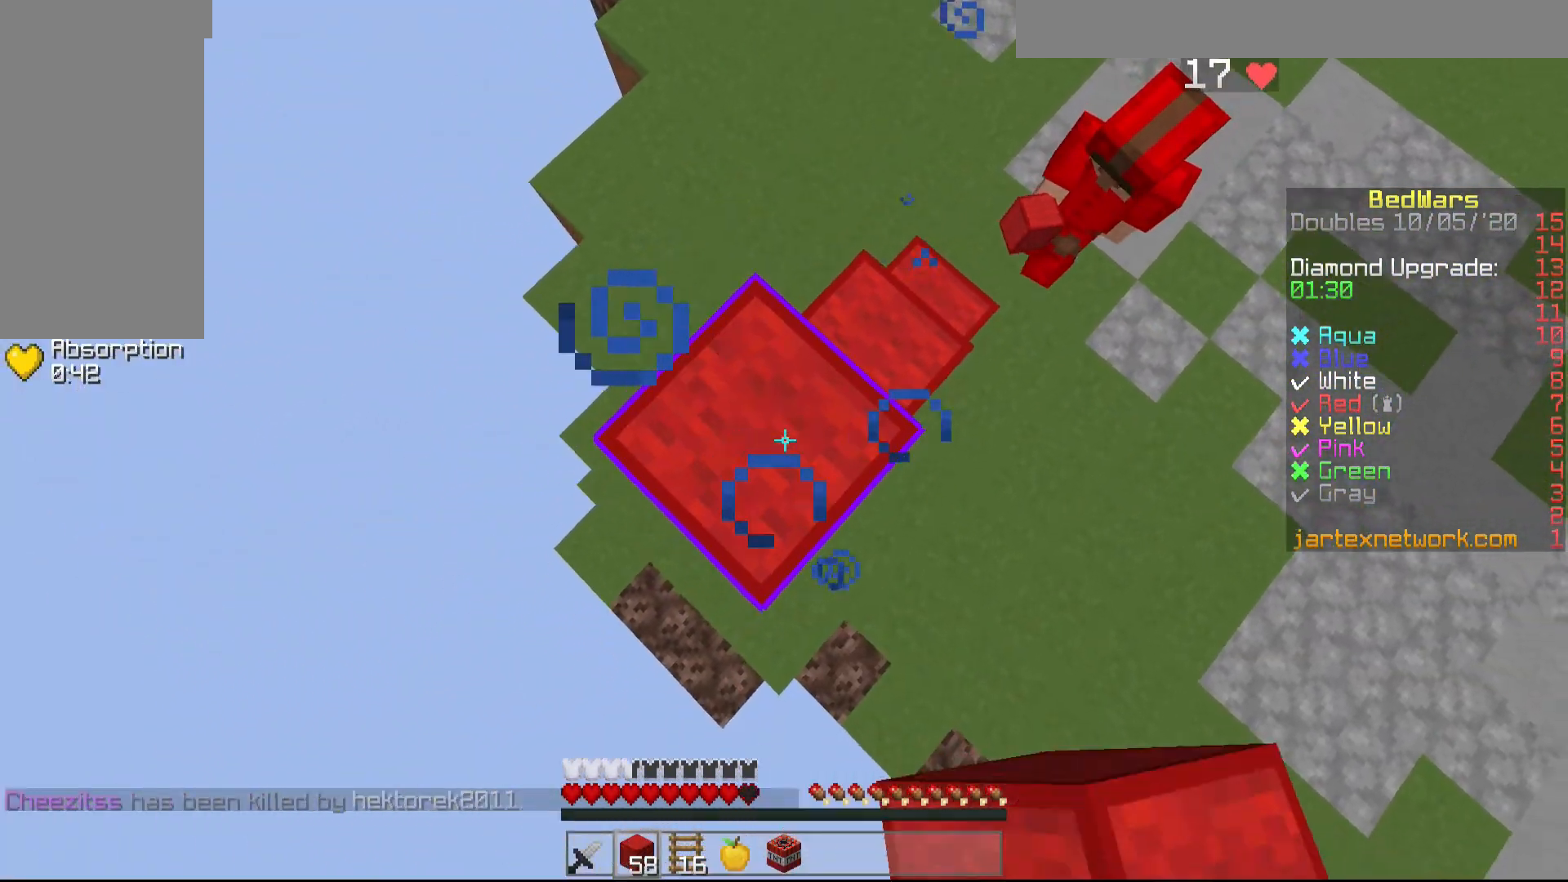
{"keys": [], "mouse": ["right"], "events": [[17, "mouse_right", "down"], [117, "mouse_right", "up"], [167, "mouse_right", "down"], [267, "a", "up"], [267, "mouse_right", "up"], [267, "s", "up"], [317, "mouse_right", "down"], [417, "mouse_right", "up"], [467, "mouse_right", "down"]]}
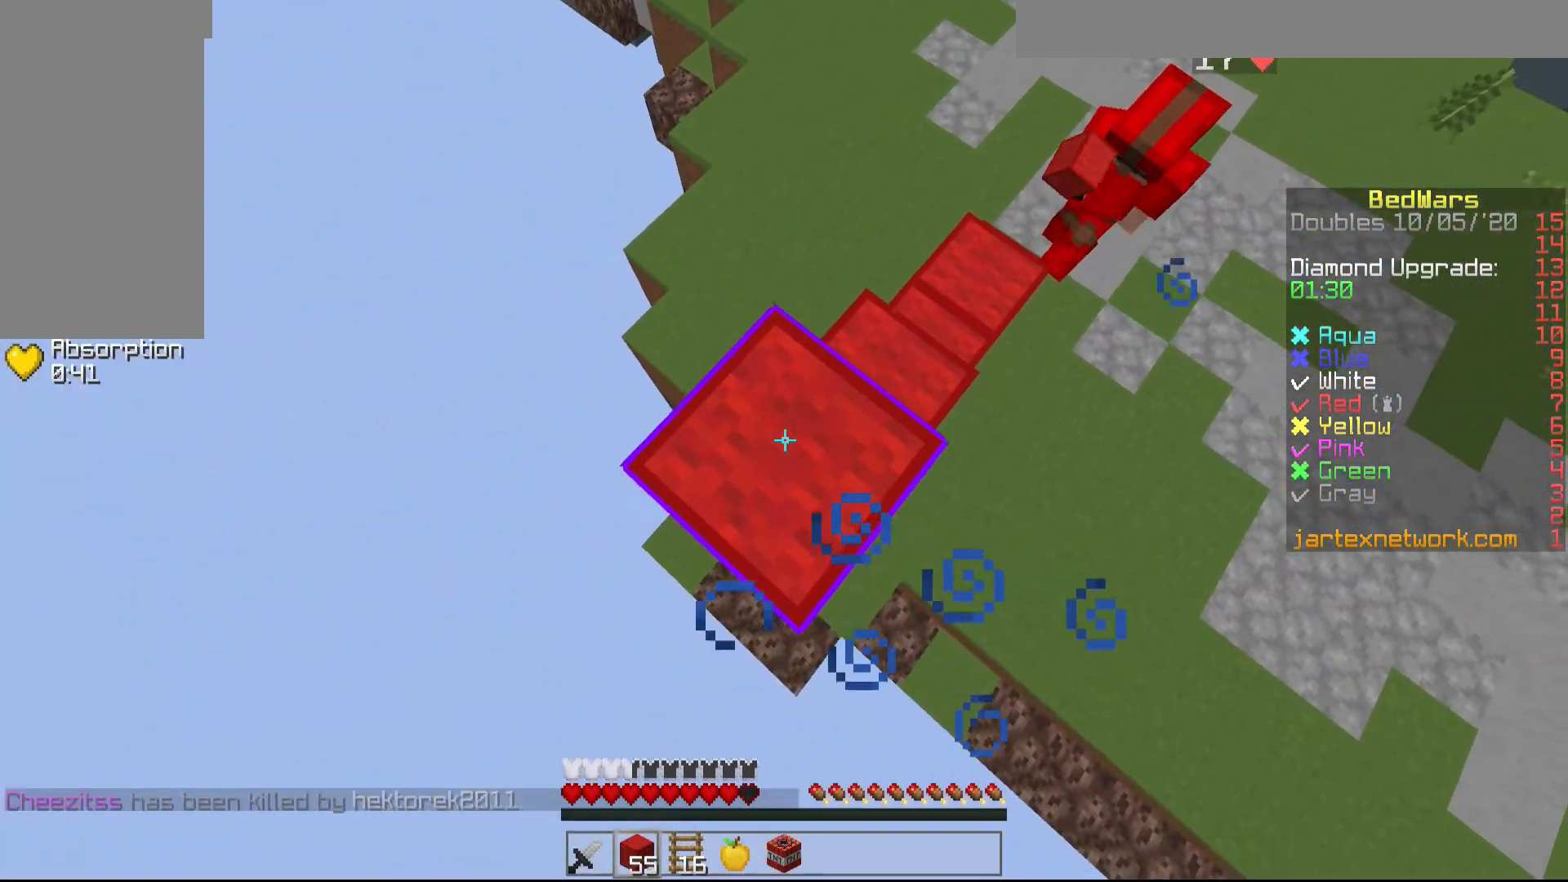
{"keys": ["a", "s", "shift"], "mouse": ["right"], "events": [[67, "mouse_right", "up"], [67, "s", "down"], [67, "shift", "down"], [117, "a", "down"], [117, "mouse_right", "down"], [217, "mouse_right", "up"], [367, "mouse_right", "down"]]}
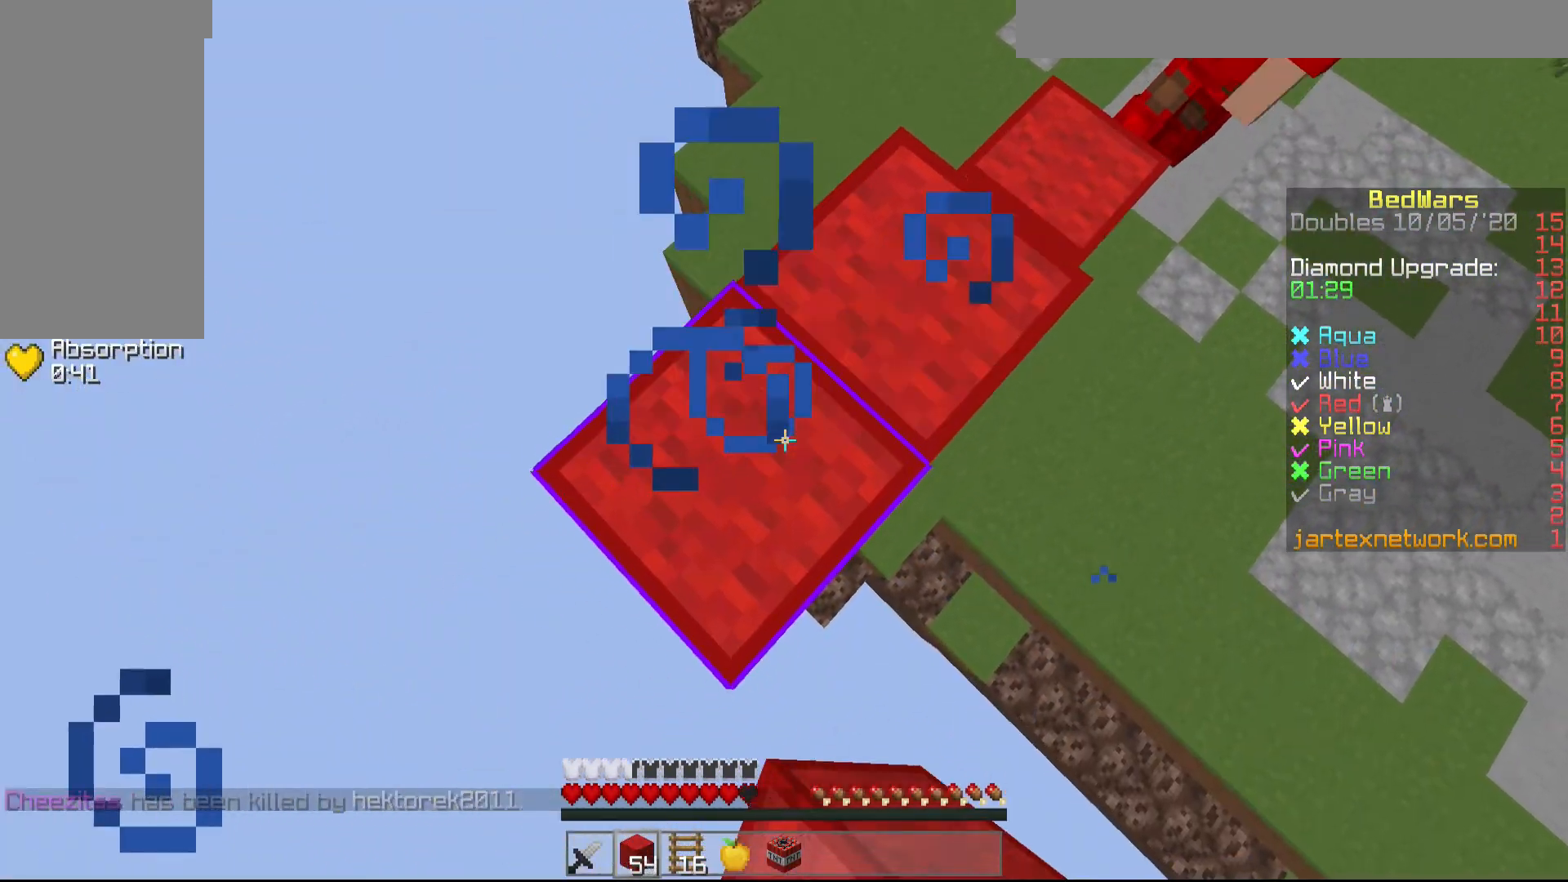
{"keys": ["a", "s", "shift"], "mouse": ["right"], "events": []}
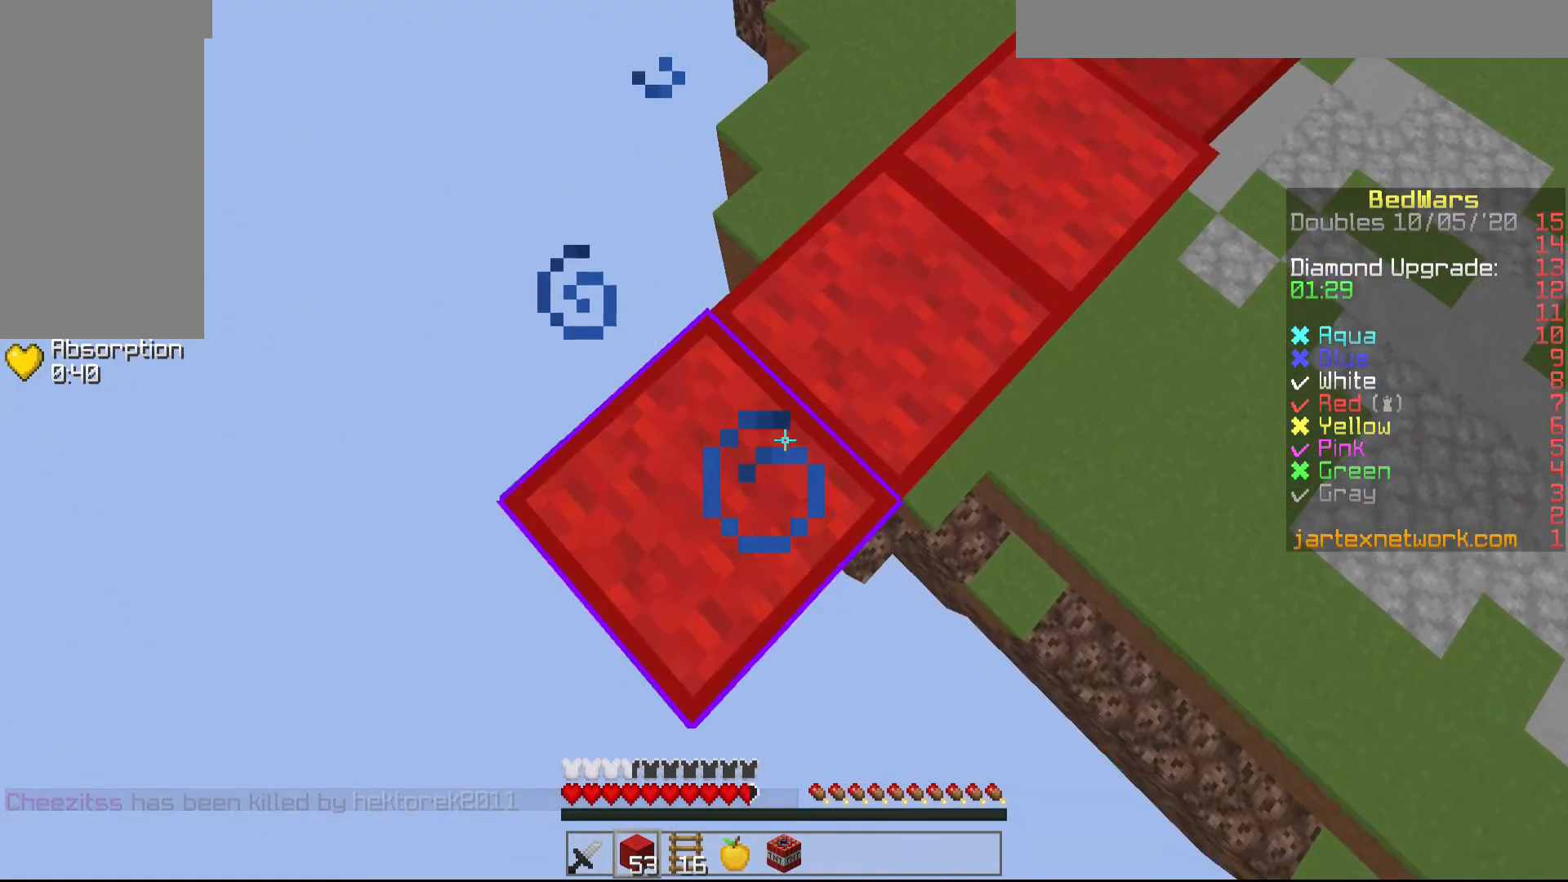
{"keys": ["a", "s"], "mouse": ["right"], "events": [[67, "shift", "up"], [217, "shift", "down"], [433, "shift", "up"]]}
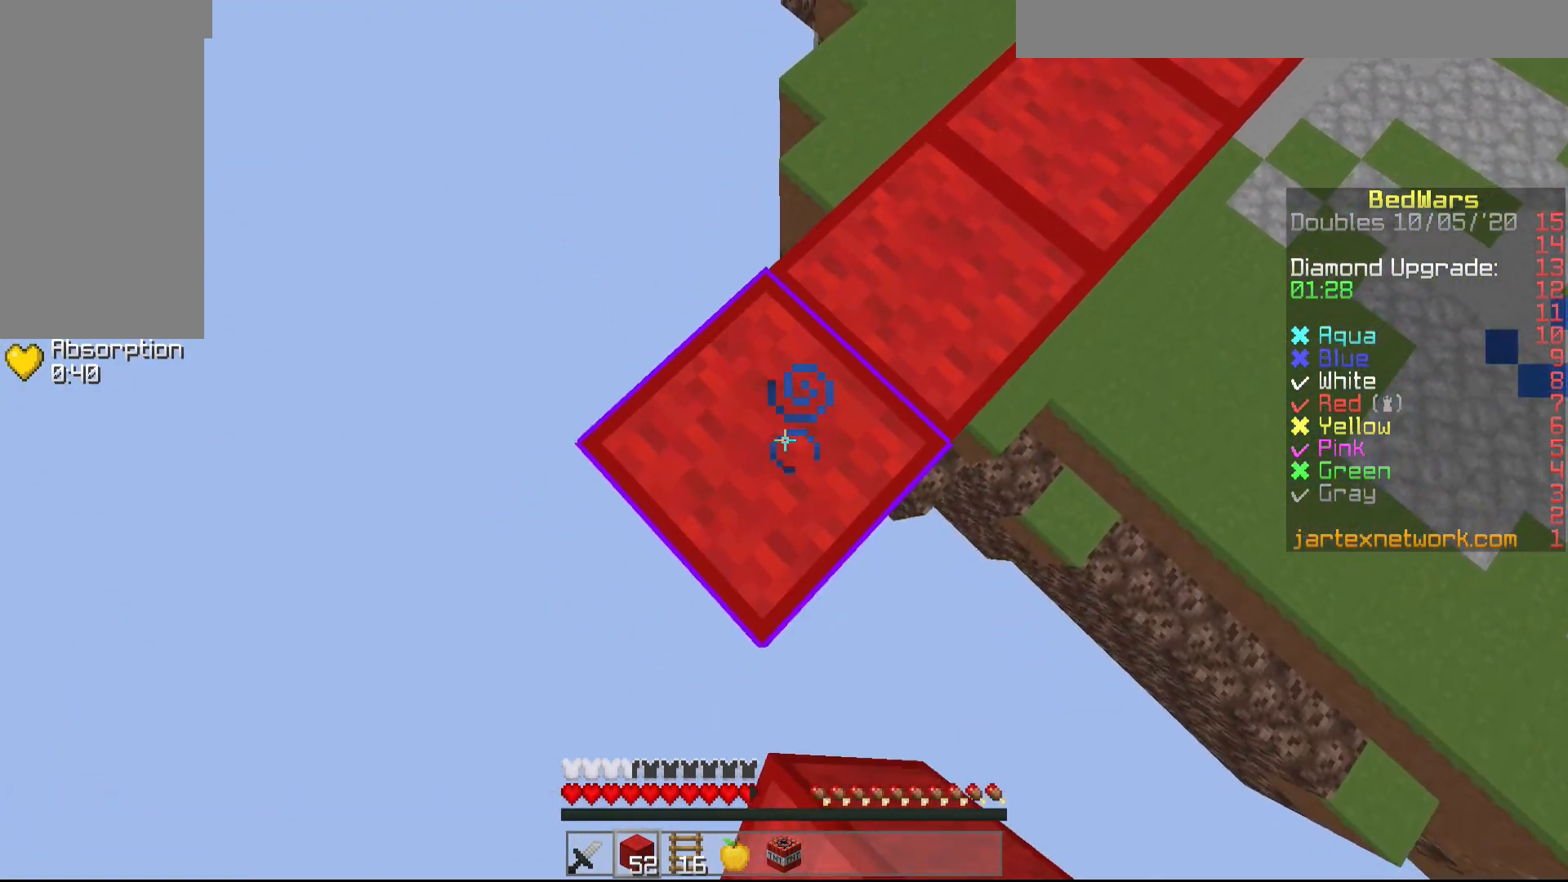
{"keys": ["a", "s"], "mouse": ["right"], "events": [[117, "shift", "down"], [317, "shift", "up"]]}
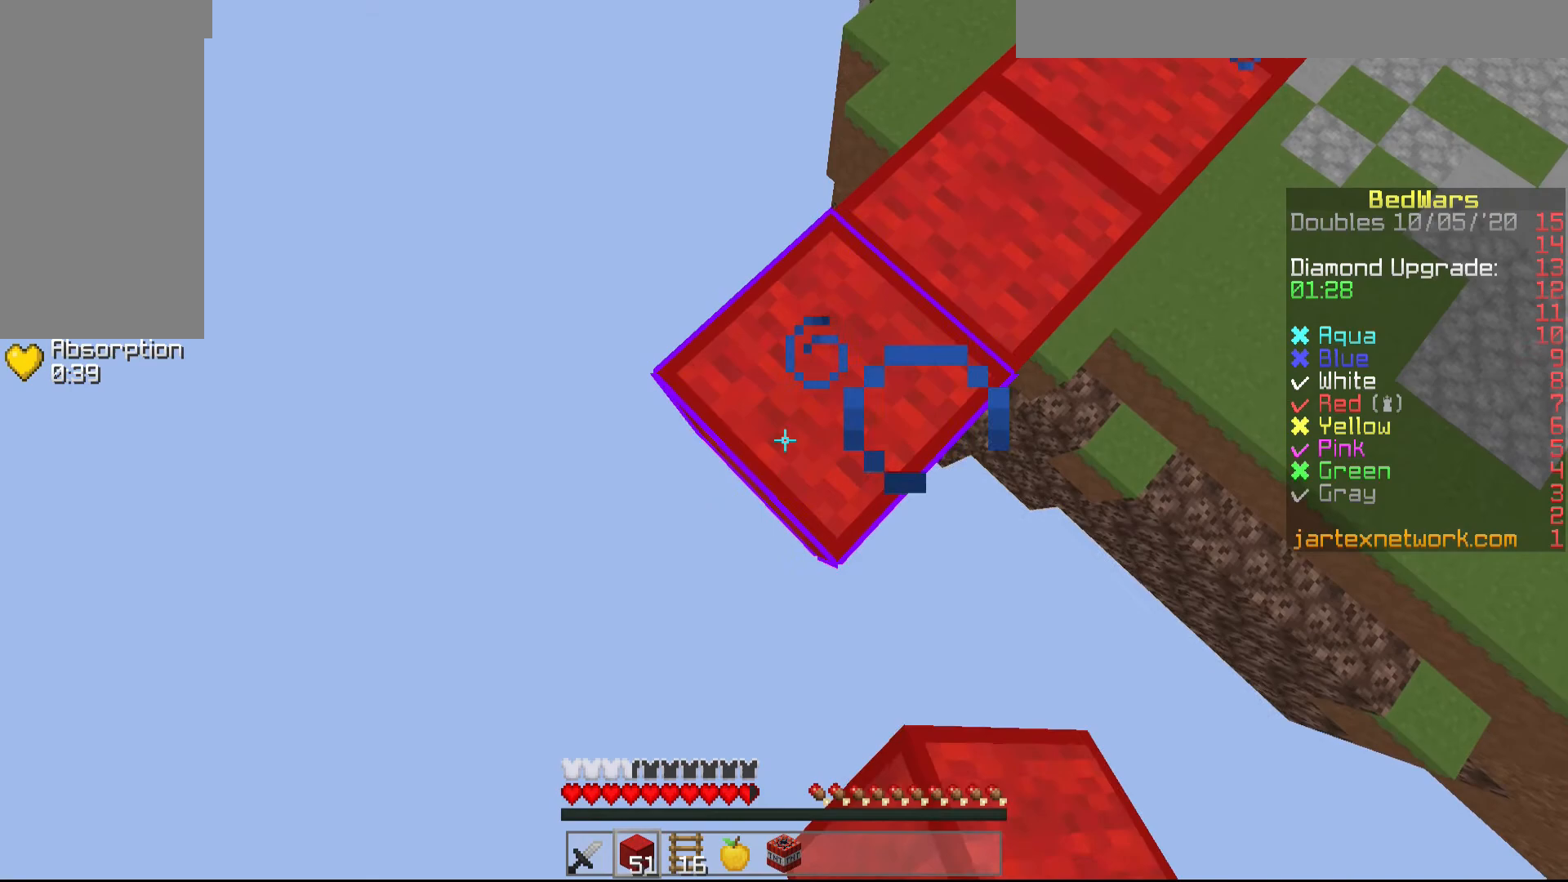
{"keys": ["a", "s", "shift"], "mouse": ["right"], "events": [[33, "shift", "down"], [267, "shift", "up"], [433, "shift", "down"]]}
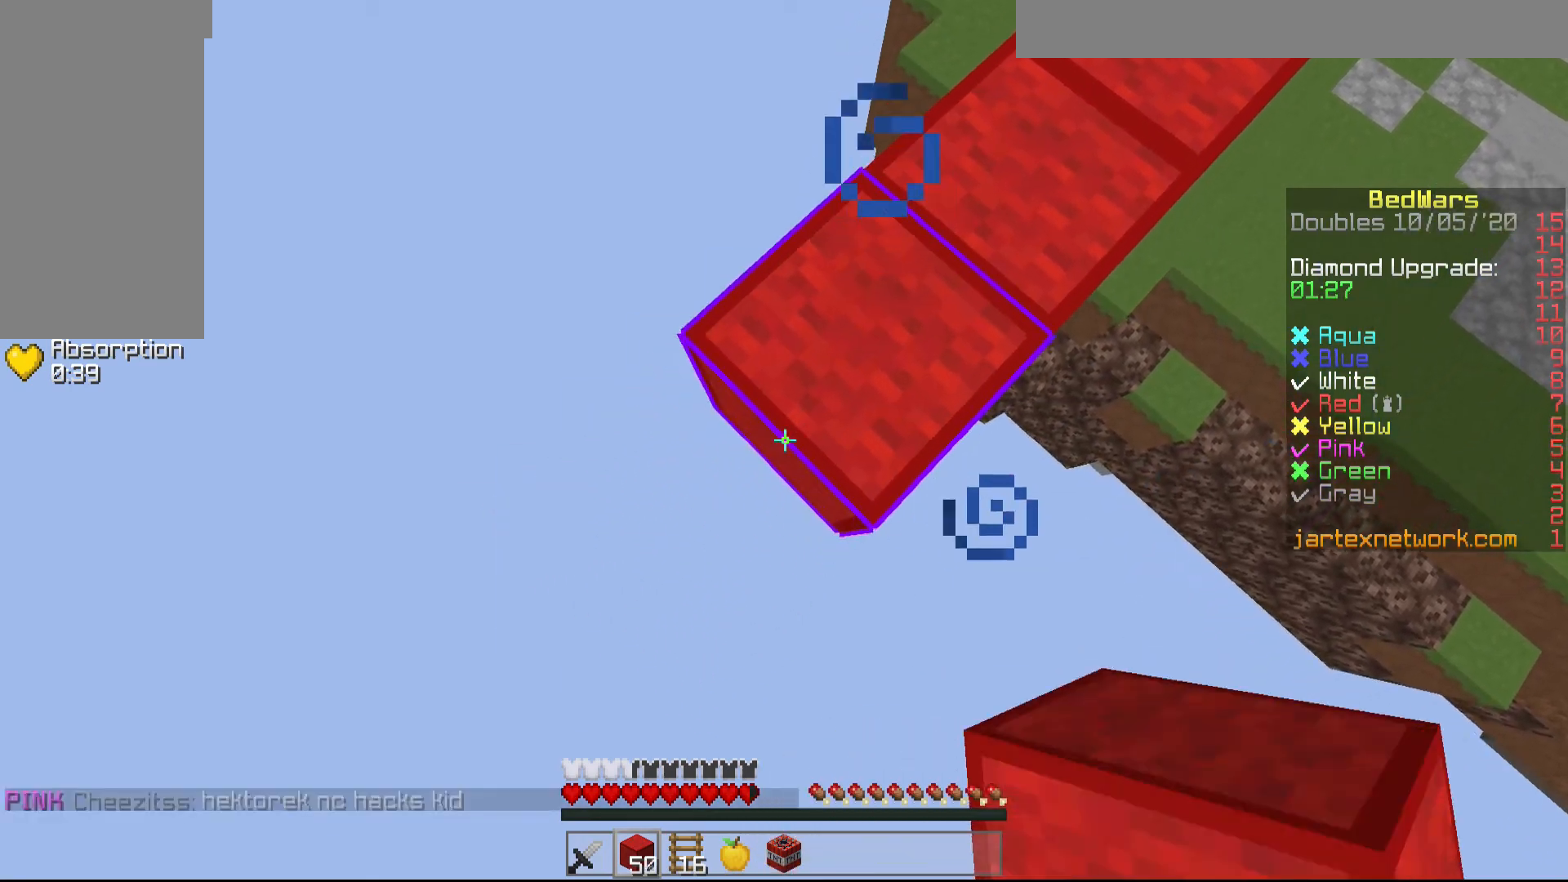
{"keys": ["a", "s", "shift"], "mouse": ["right"], "events": [[167, "shift", "up"], [333, "shift", "down"]]}
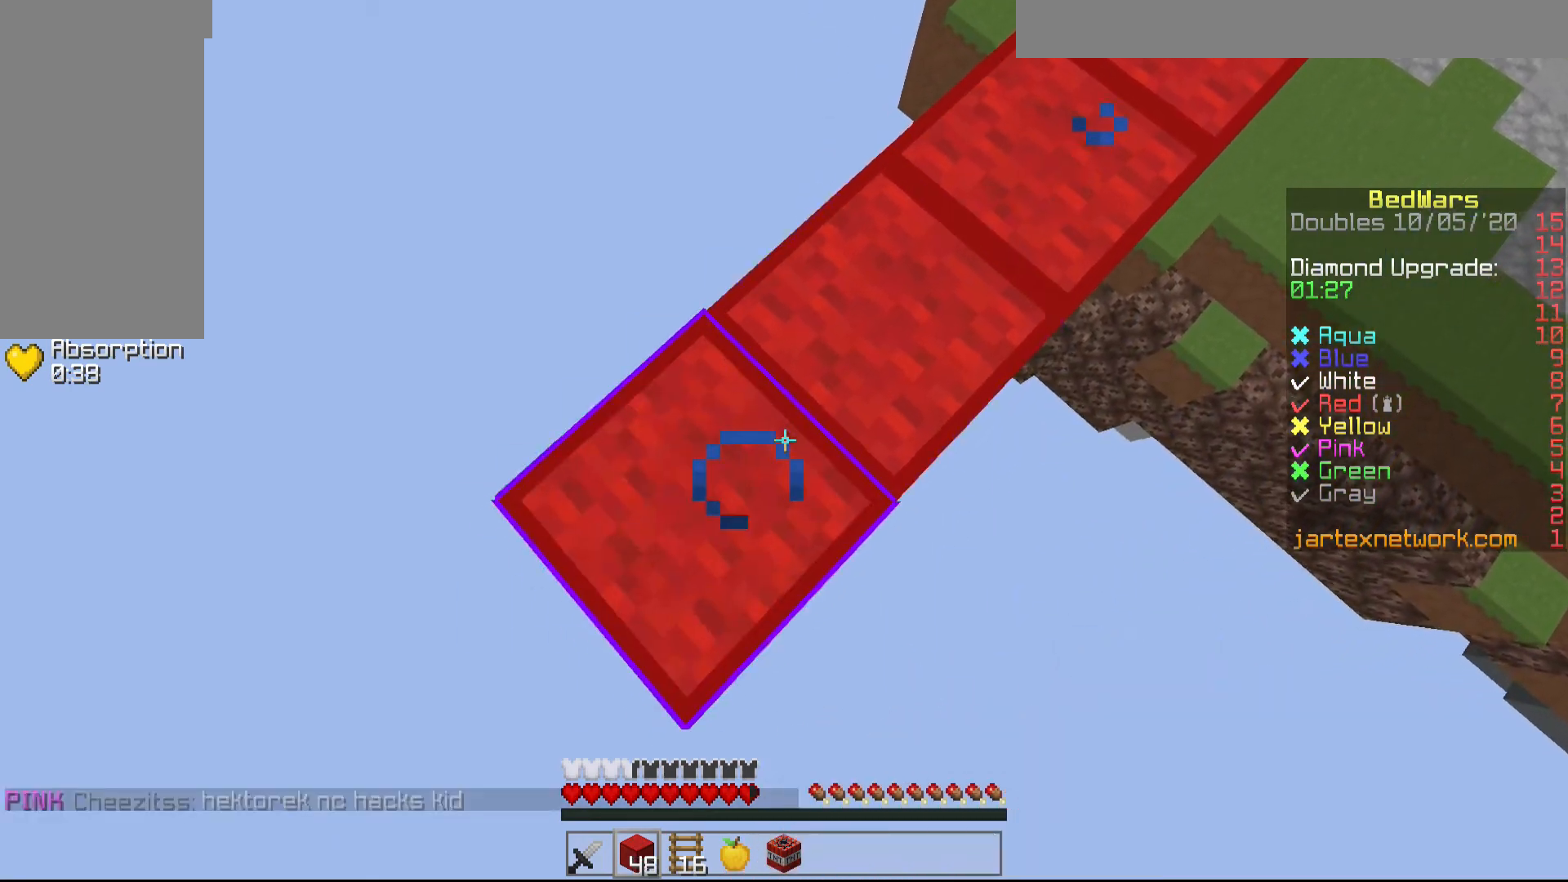
{"keys": ["a", "s"], "mouse": ["right"], "events": [[17, "shift", "up"], [217, "shift", "down"], [417, "shift", "up"]]}
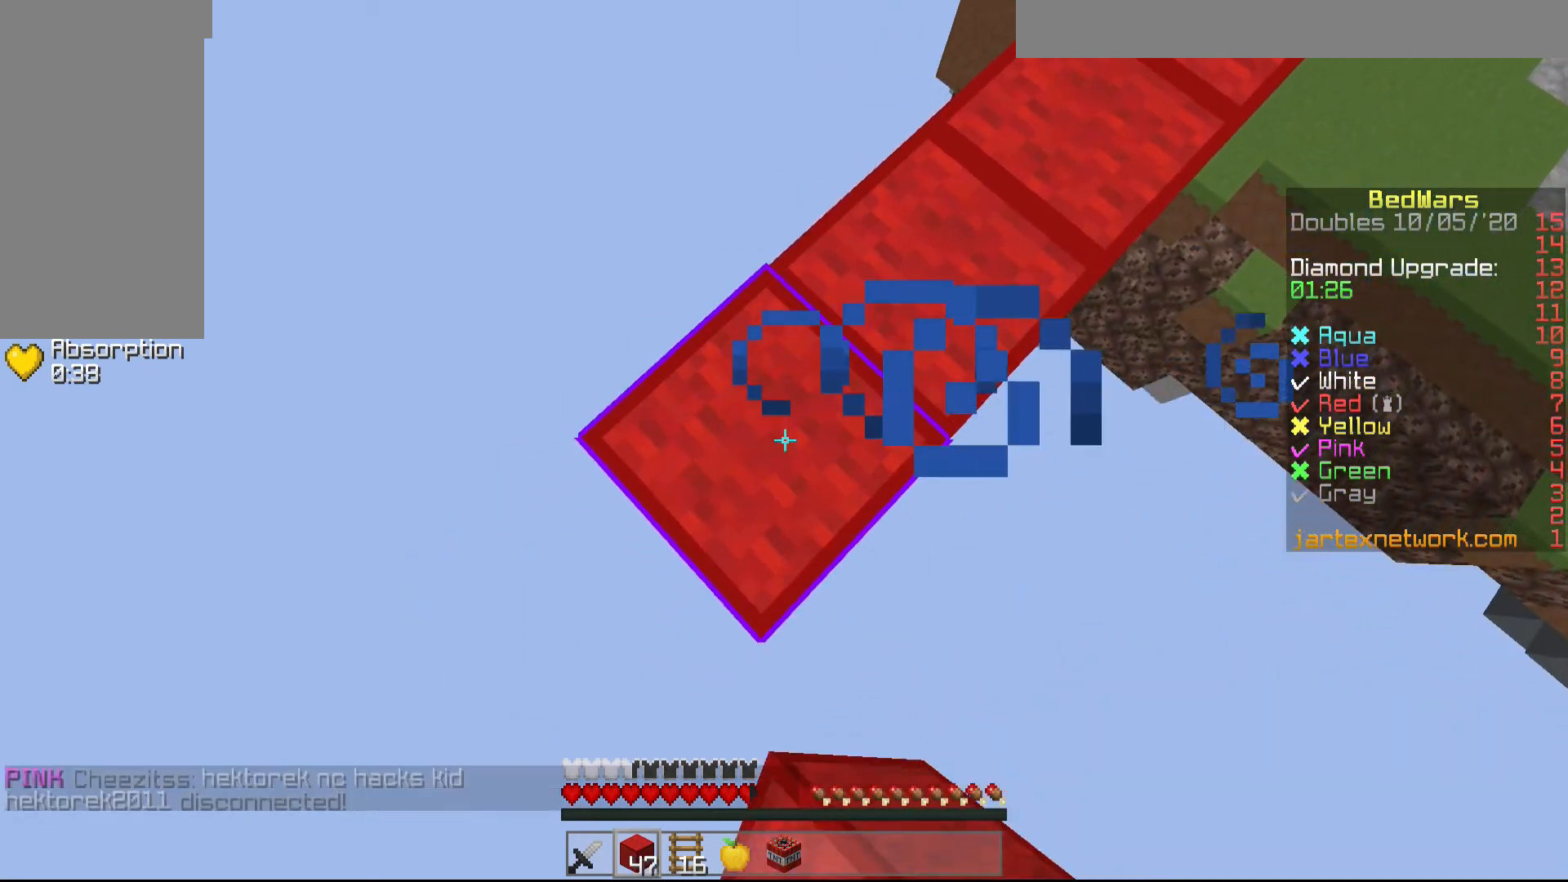
{"keys": ["a", "s"], "mouse": ["right"], "events": [[67, "shift", "down"], [317, "shift", "up"]]}
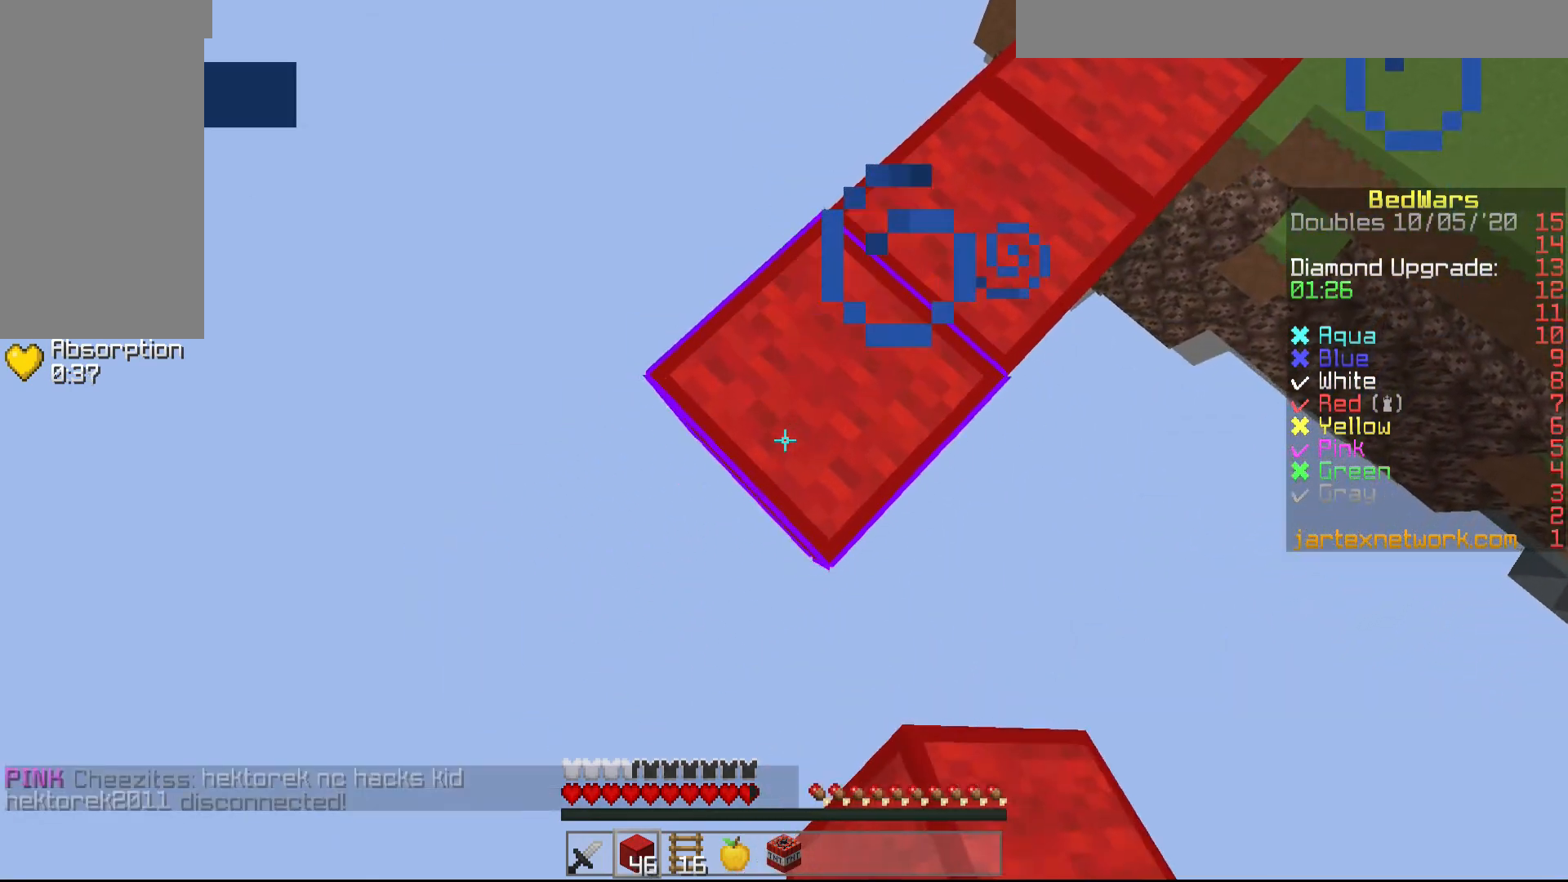
{"keys": ["a", "s", "shift"], "mouse": ["right"], "events": [[17, "shift", "down"], [217, "shift", "up"], [383, "shift", "down"]]}
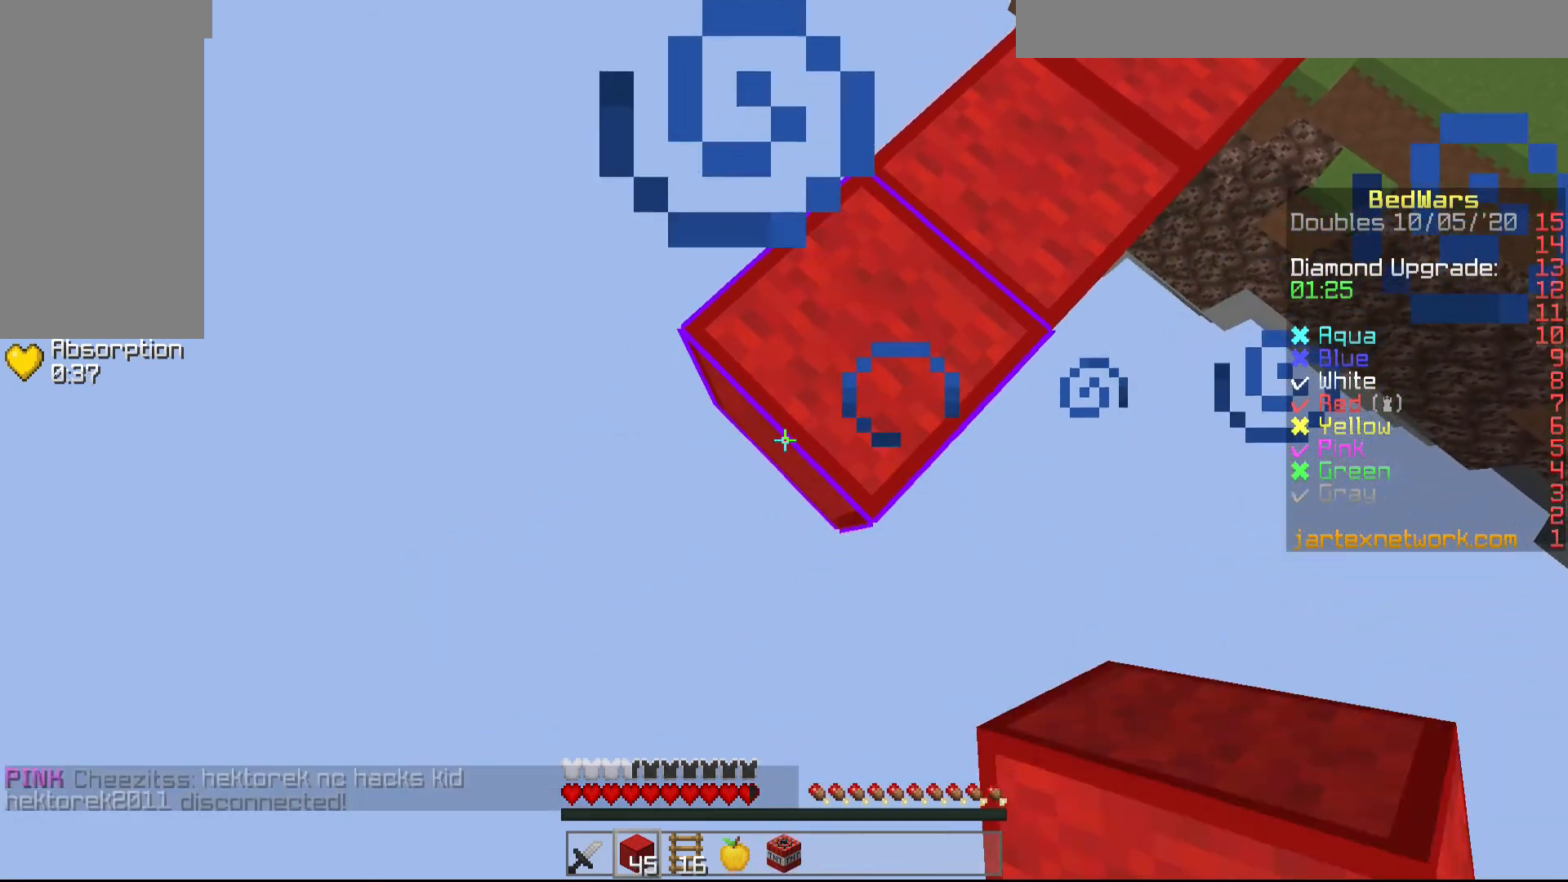
{"keys": ["a", "s"], "mouse": ["right"], "events": [[67, "shift", "up"], [267, "shift", "down"], [483, "shift", "up"]]}
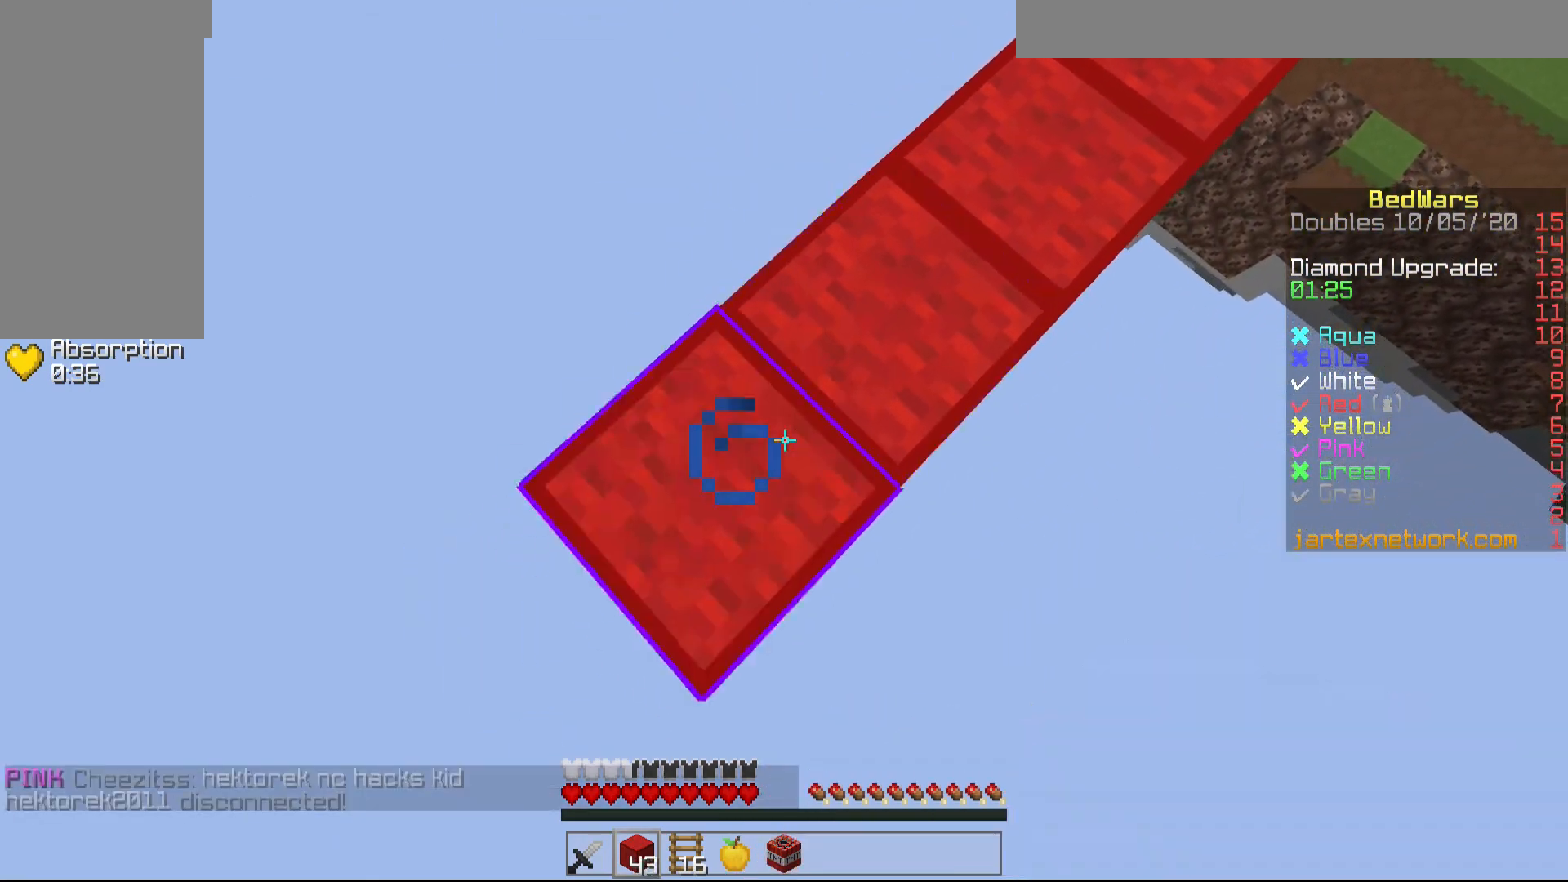
{"keys": ["a", "s"], "mouse": ["right"], "events": [[167, "shift", "down"], [417, "shift", "up"]]}
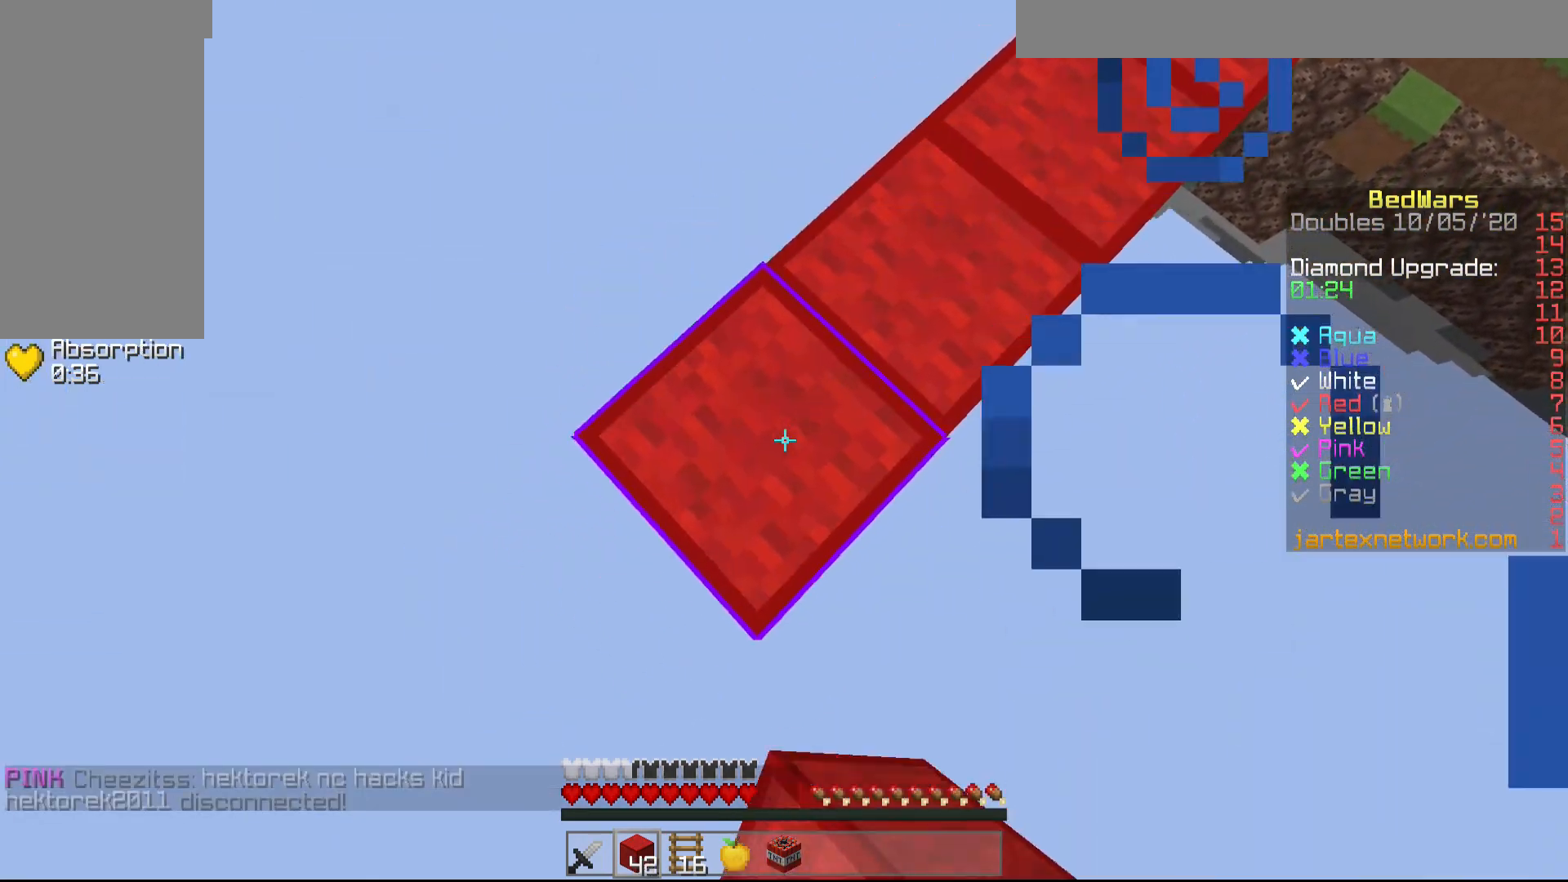
{"keys": ["a", "s", "shift"], "mouse": ["right"], "events": [[67, "shift", "down"], [317, "shift", "up"], [483, "shift", "down"]]}
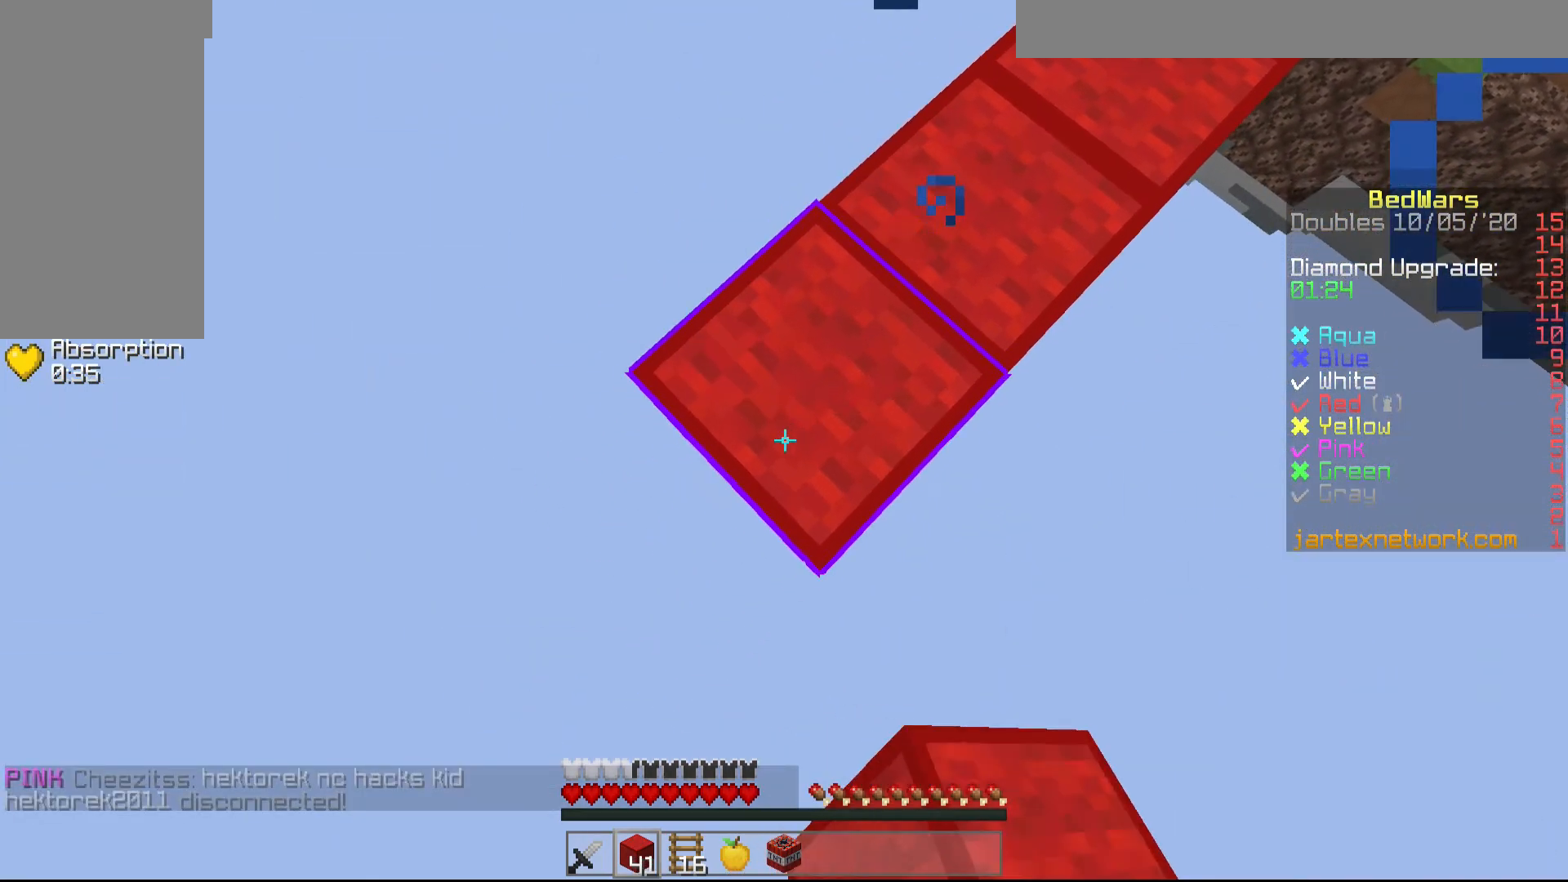
{"keys": ["a", "s", "shift"], "mouse": ["right"], "events": [[217, "shift", "up"], [367, "shift", "down"]]}
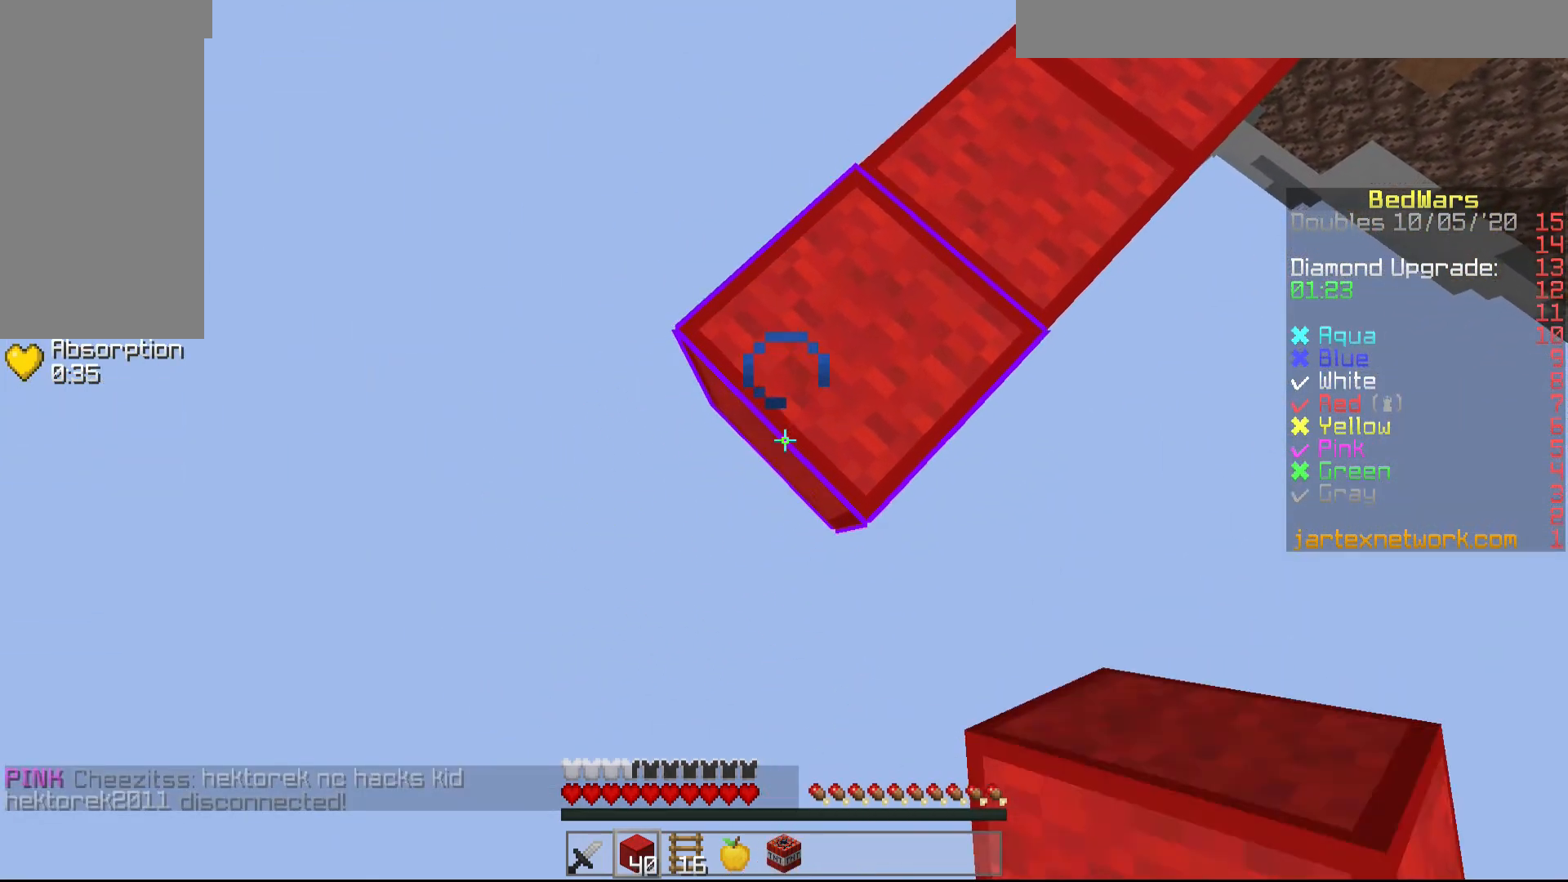
{"keys": ["a", "s", "shift"], "mouse": ["right"], "events": [[117, "shift", "up"], [267, "shift", "down"]]}
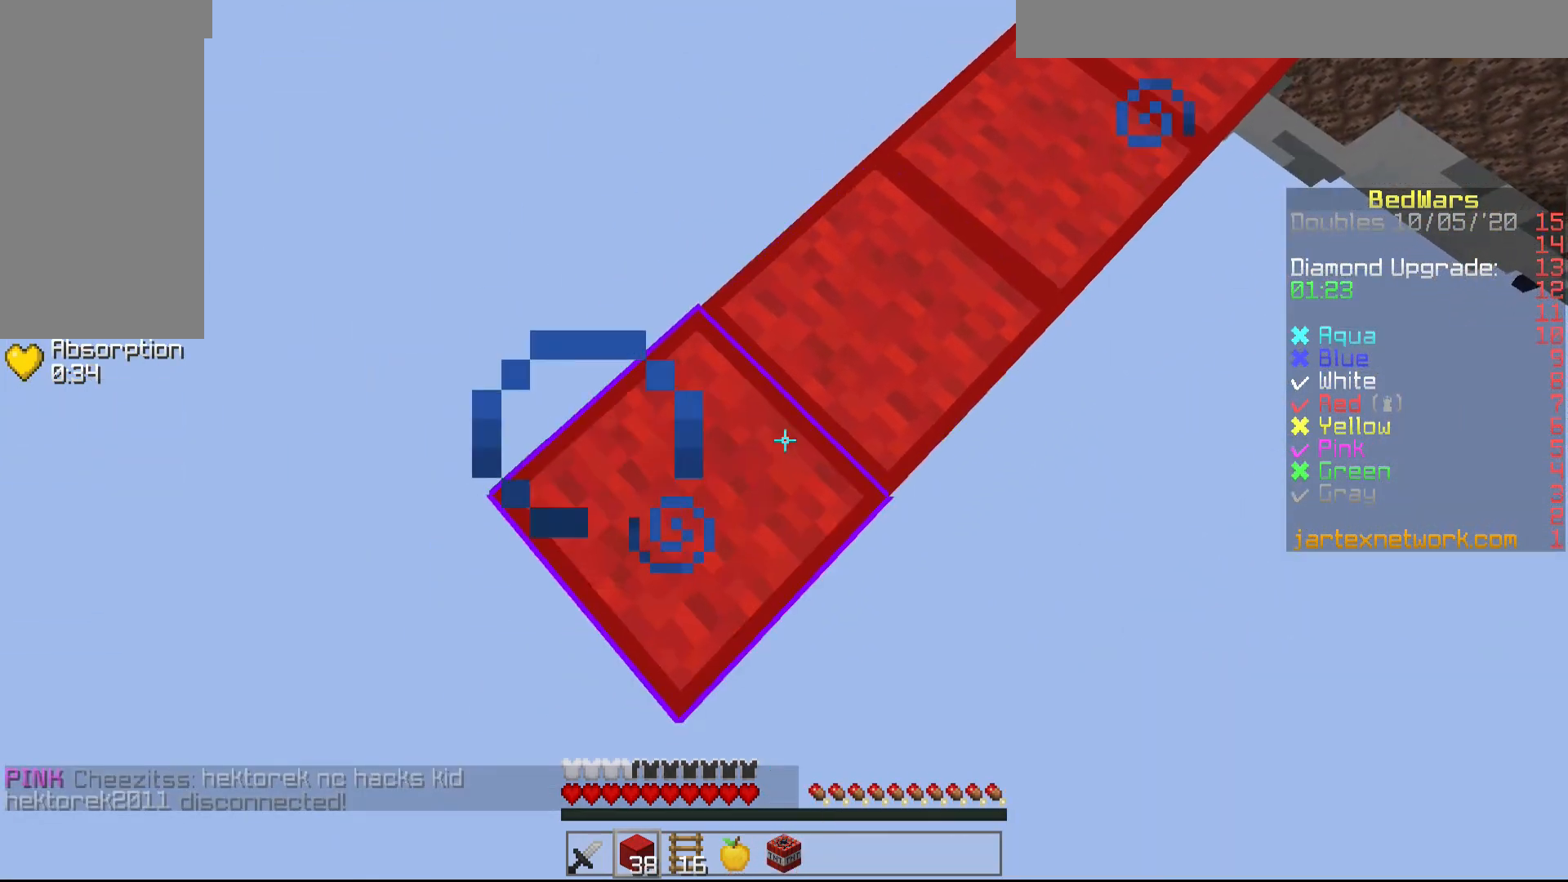
{"keys": ["a", "s"], "mouse": ["right"], "events": [[17, "shift", "up"], [200, "shift", "down"], [400, "shift", "up"]]}
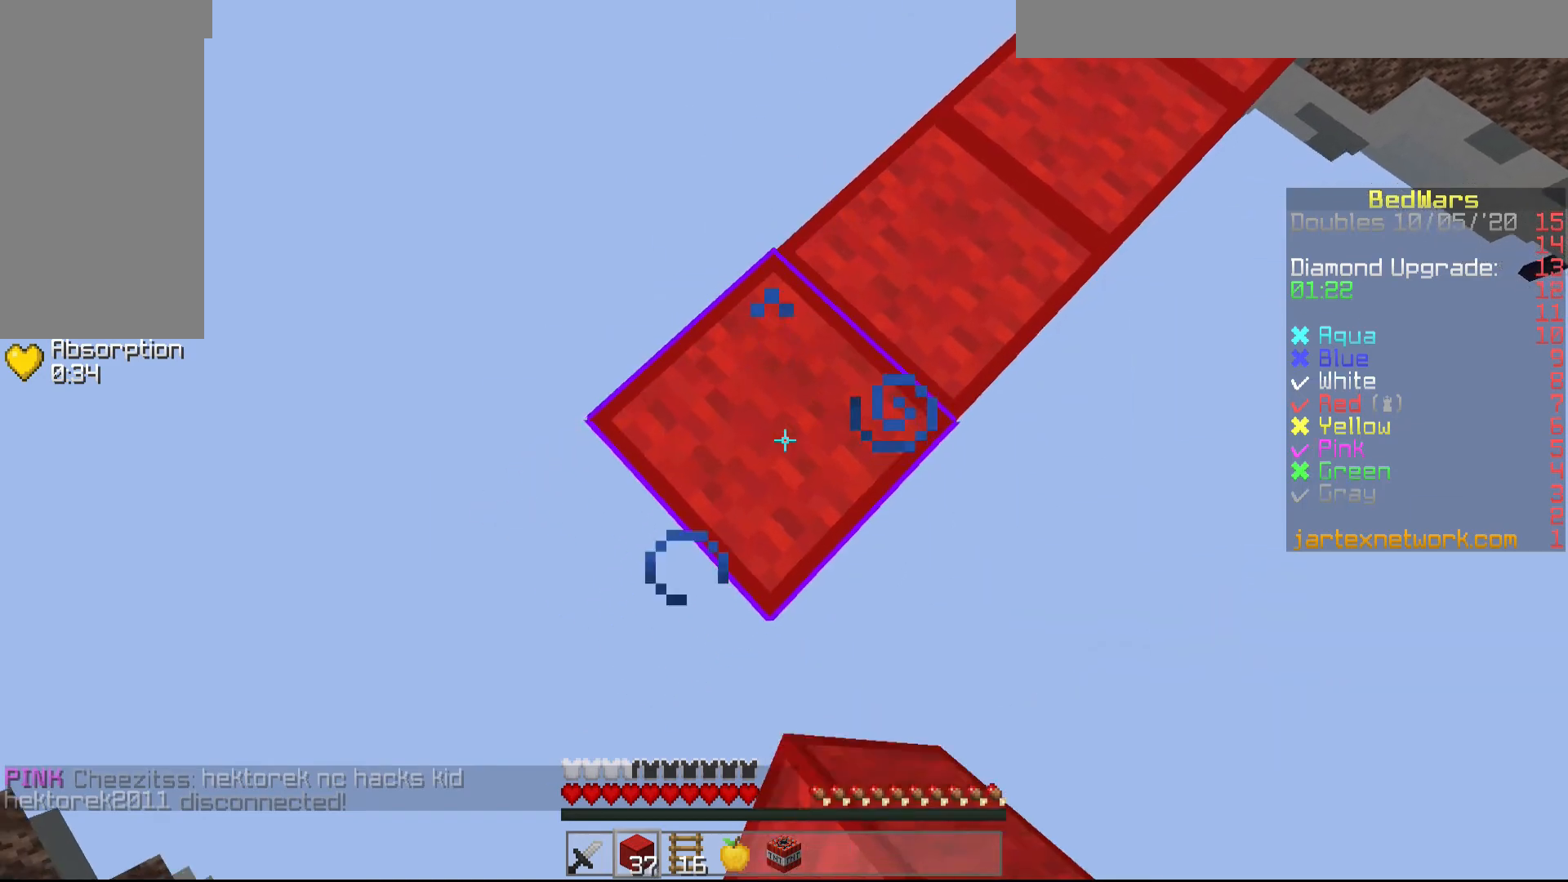
{"keys": ["a", "s"], "mouse": ["right"], "events": [[100, "shift", "down"], [300, "shift", "up"]]}
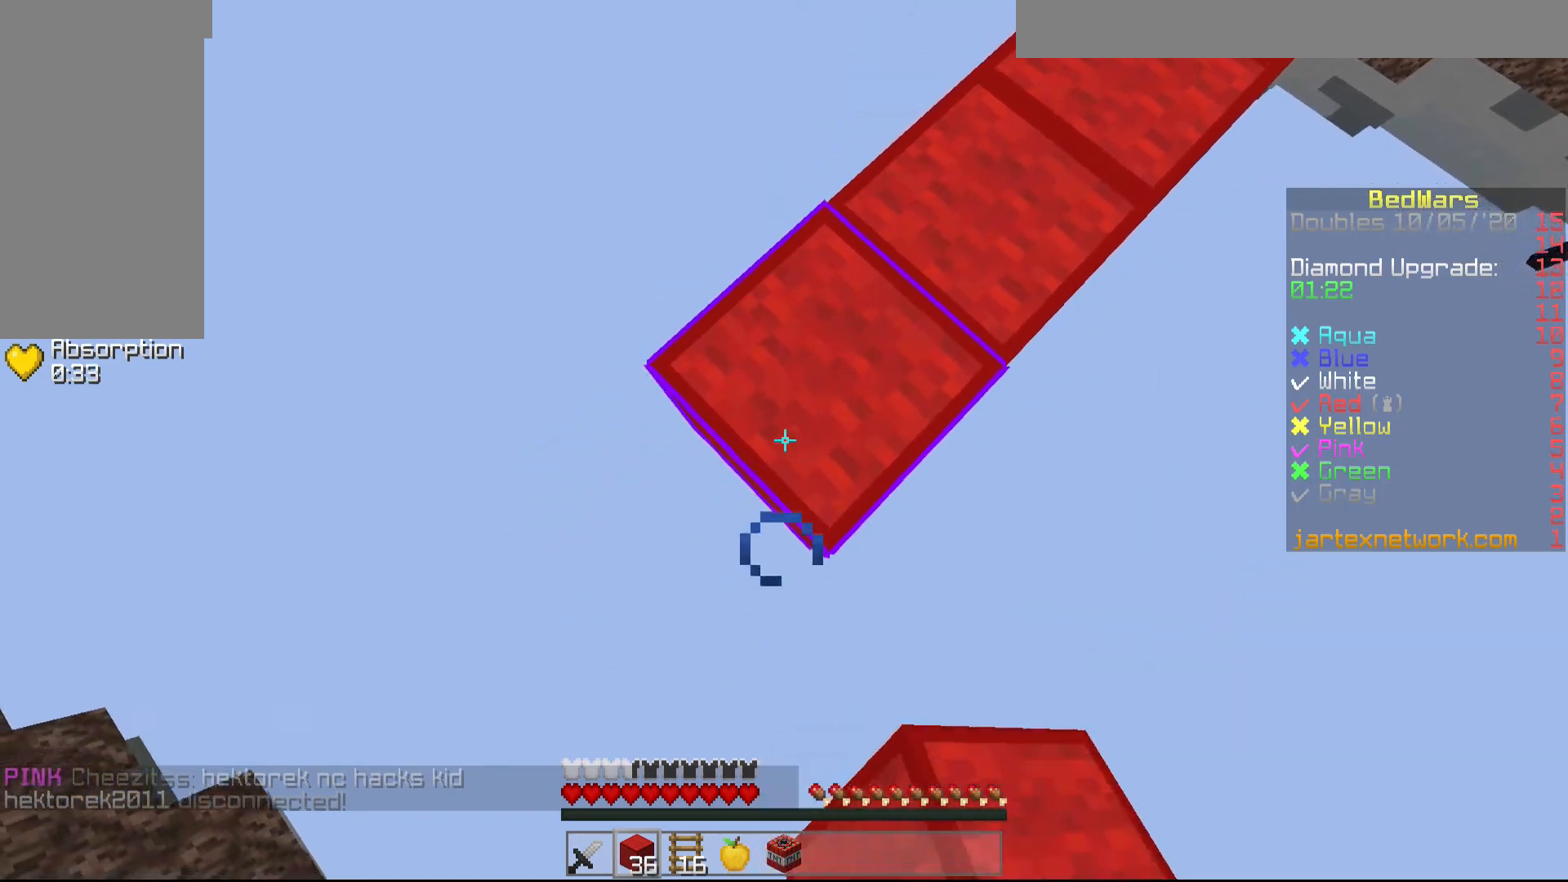
{"keys": ["a", "shift"], "mouse": ["right"], "events": [[17, "shift", "down"], [183, "shift", "up"], [367, "shift", "down"], [467, "s", "up"]]}
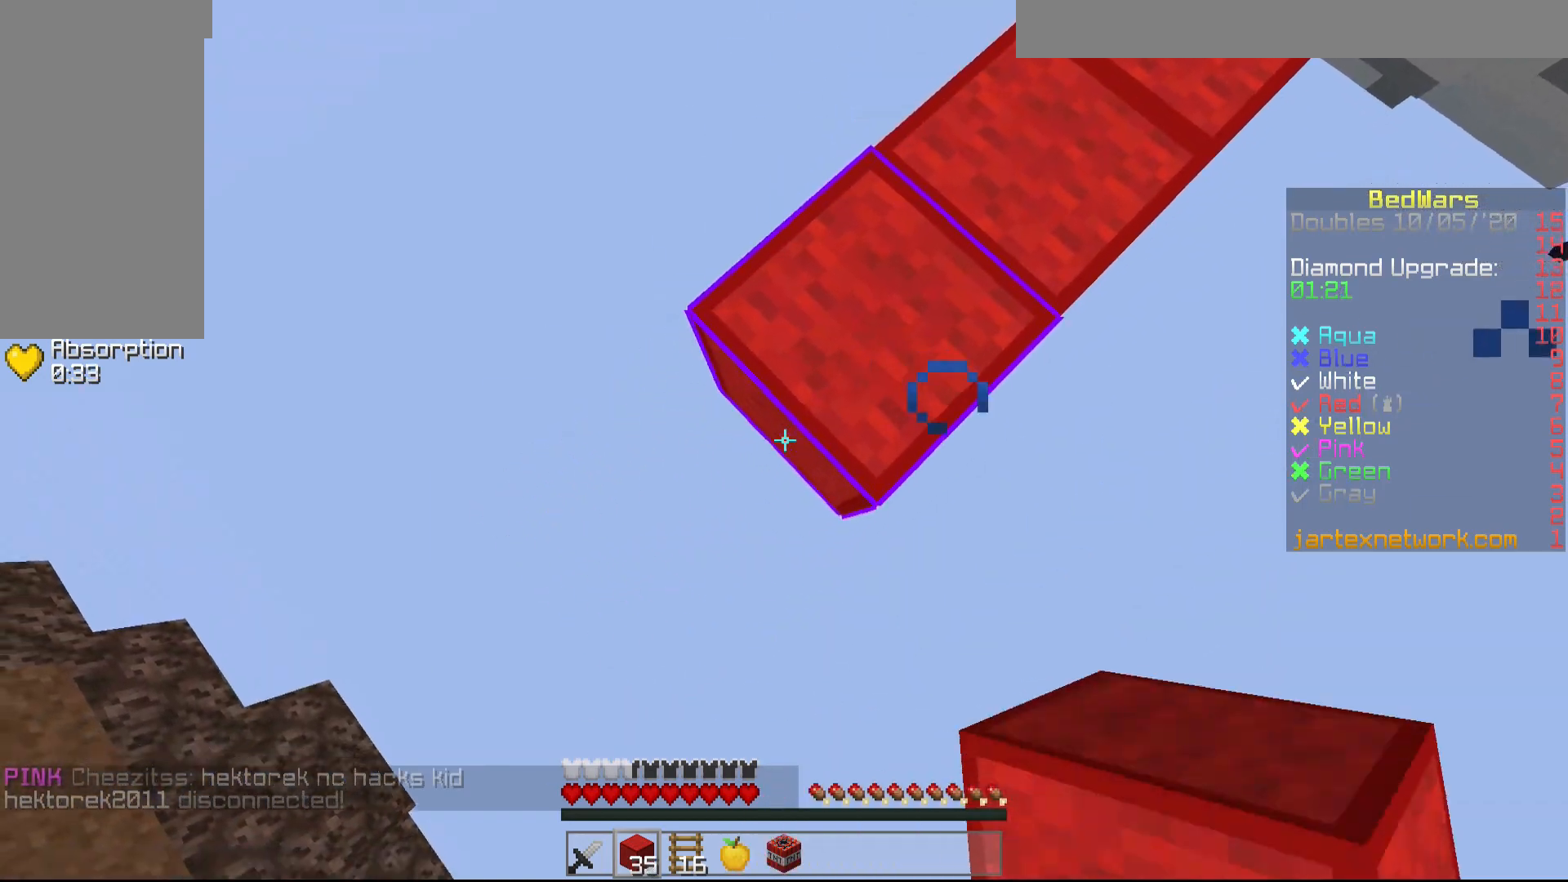
{"keys": ["a", "shift"], "mouse": [], "events": [[17, "a", "up"], [217, "mouse_right", "up"], [217, "w", "down"], [317, "mouse_left", "down"], [367, "w", "up"], [417, "a", "down"], [417, "mouse_left", "up"]]}